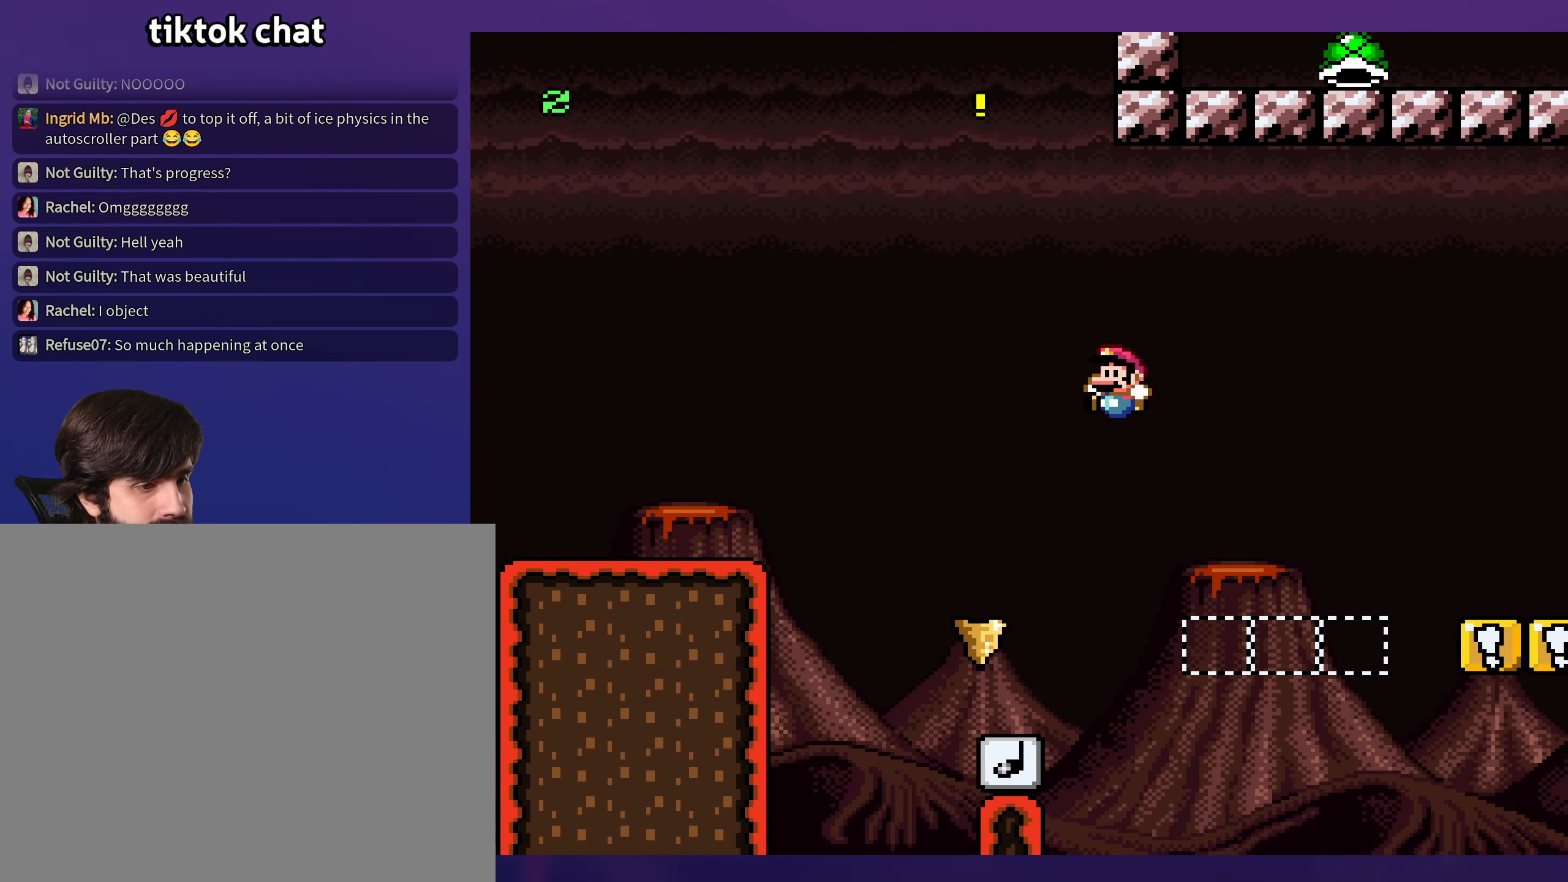
Gameplay with a controller (Nintendo layout); each line is a JSON object with the inputs held at the frame after it. "events" lists button and stick changes between this image and that frame as [ms after this image, input, new state], when the widget could be followed in between. Not read: L3 R3.
{"buttons": ["B", "Y", "DPAD_RIGHT"], "events": [[83, "DPAD_LEFT", "up"], [100, "B", "down"], [400, "DPAD_RIGHT", "down"]]}
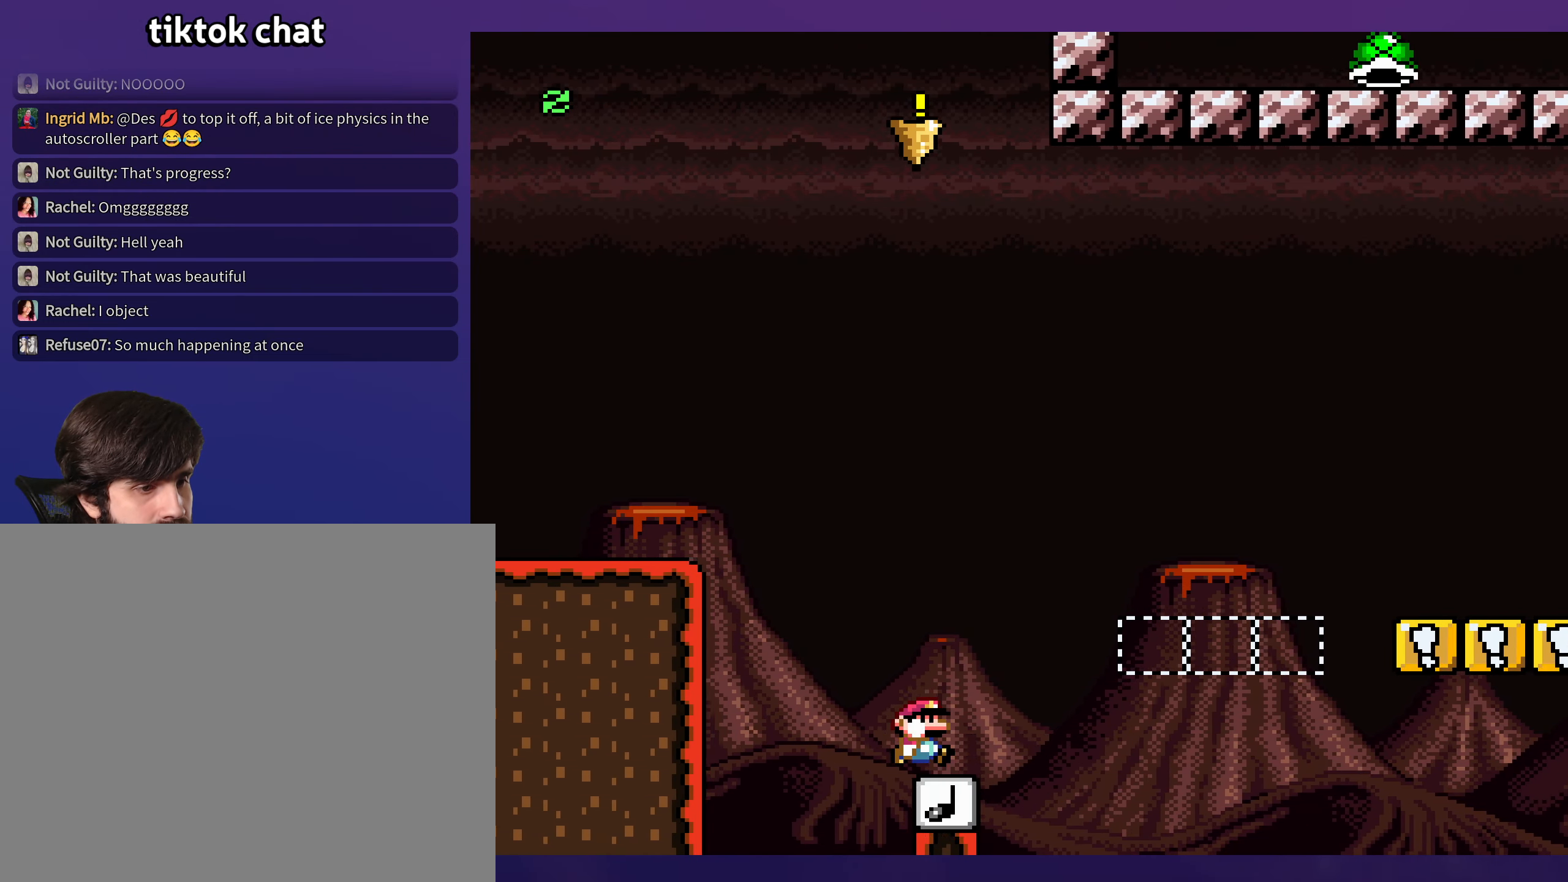
{"buttons": ["B", "Y", "DPAD_LEFT"], "events": [[67, "DPAD_RIGHT", "up"], [100, "B", "up"], [217, "DPAD_RIGHT", "down"], [383, "B", "down"], [383, "DPAD_RIGHT", "up"], [400, "DPAD_LEFT", "down"]]}
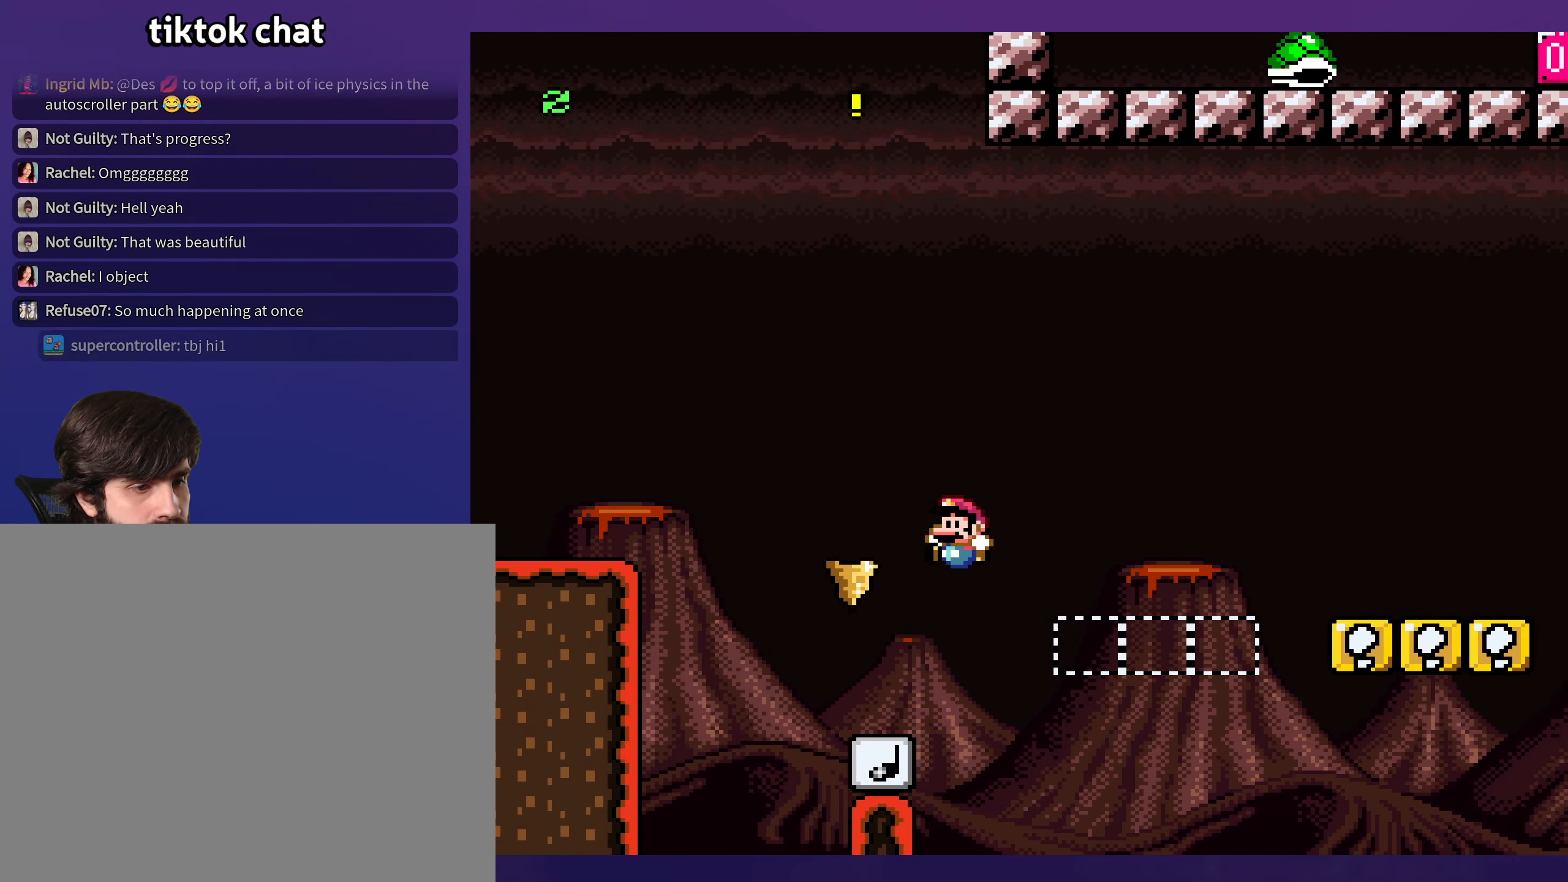
{"buttons": ["B", "Y", "DPAD_RIGHT"], "events": [[300, "DPAD_LEFT", "up"], [300, "DPAD_UP", "down"], [317, "DPAD_RIGHT", "down"], [317, "DPAD_UP", "up"]]}
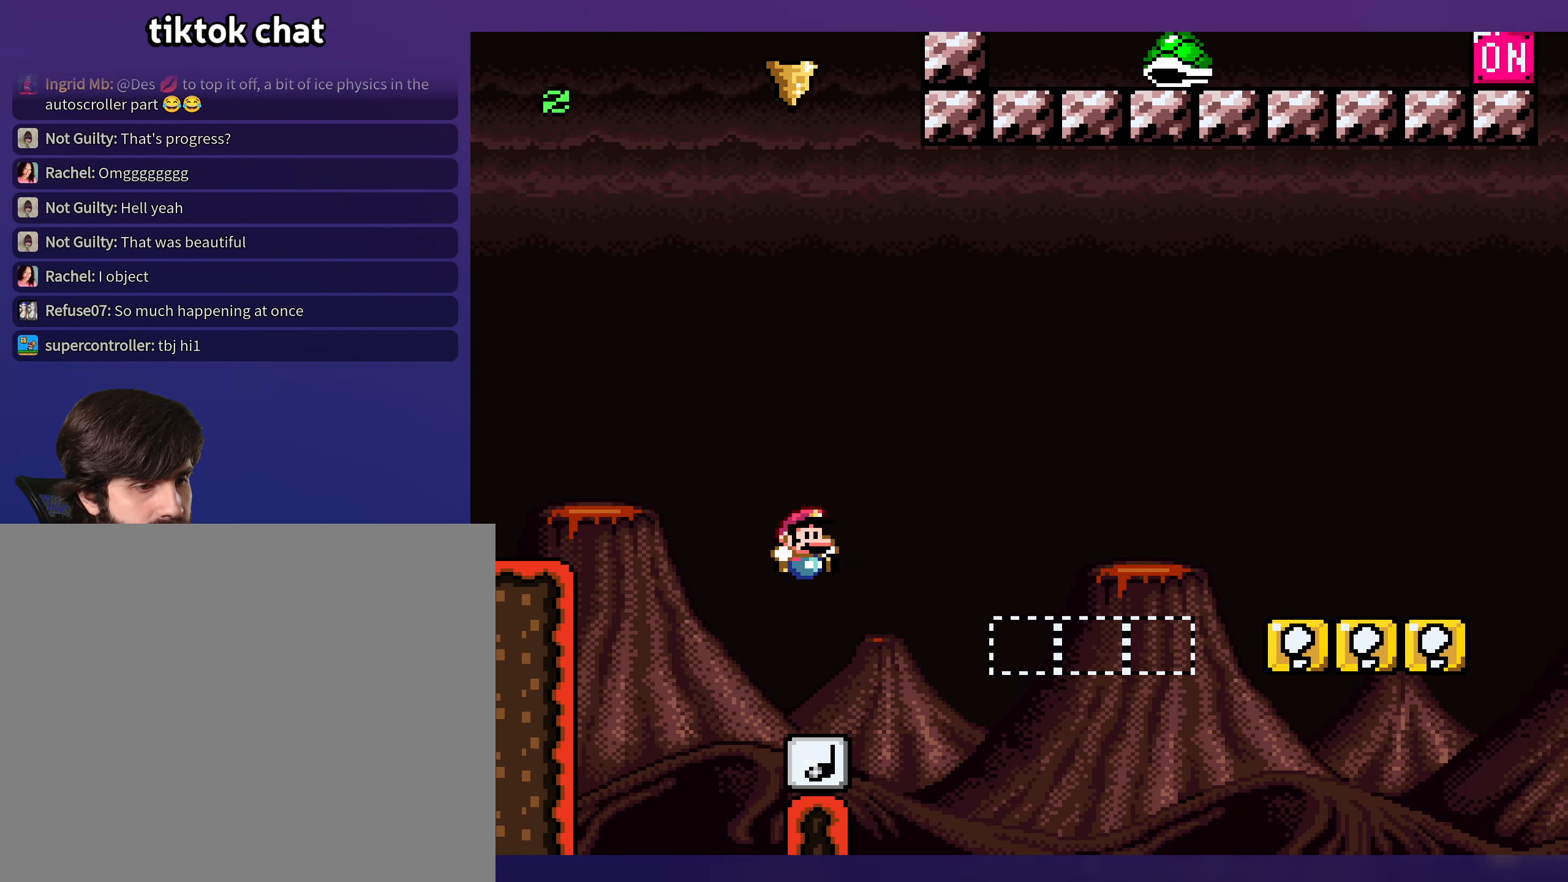
{"buttons": ["Y", "DPAD_RIGHT"], "events": [[17, "DPAD_RIGHT", "up"], [167, "B", "up"], [267, "DPAD_LEFT", "down"], [417, "DPAD_LEFT", "up"], [500, "DPAD_RIGHT", "down"]]}
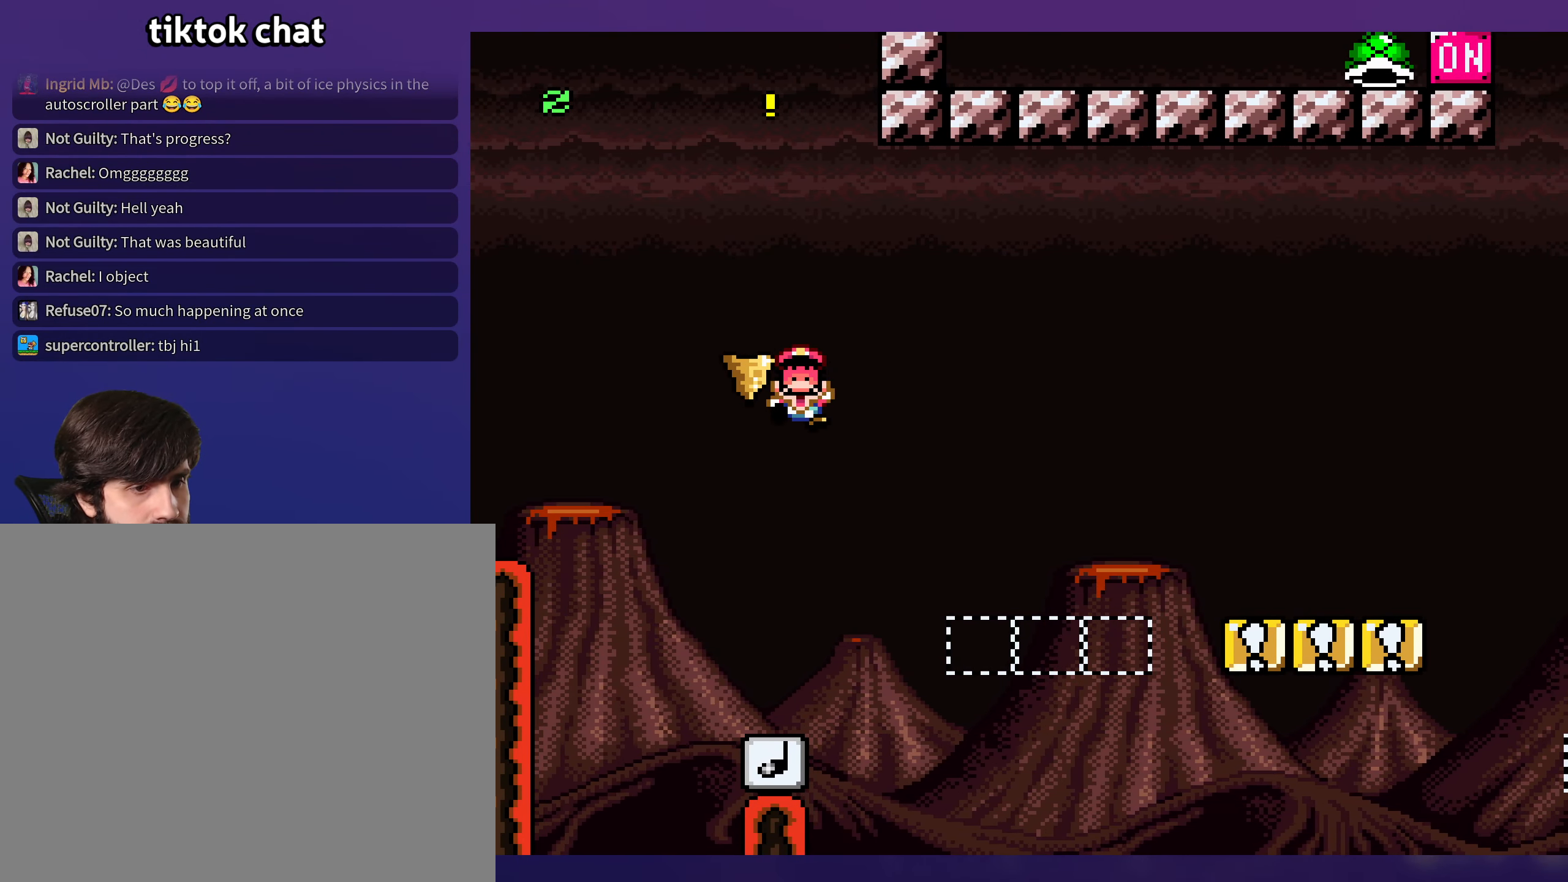
{"buttons": [], "events": [[167, "DPAD_RIGHT", "up"], [250, "Y", "up"], [384, "B", "down"], [500, "B", "up"]]}
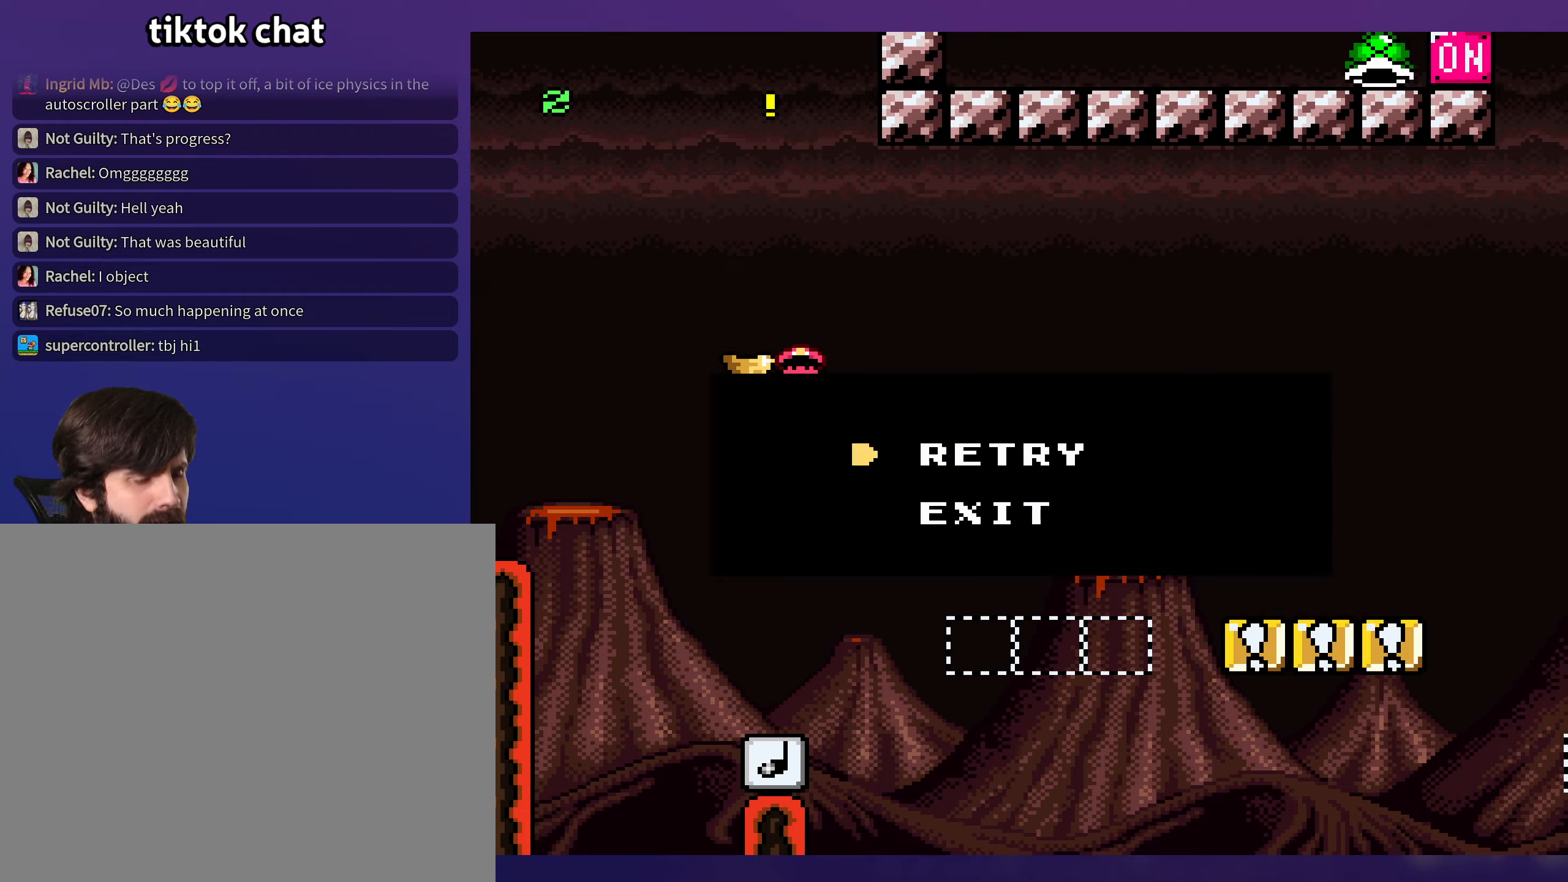
{"buttons": [], "events": [[67, "B", "down"], [150, "B", "up"], [217, "B", "down"], [300, "B", "up"]]}
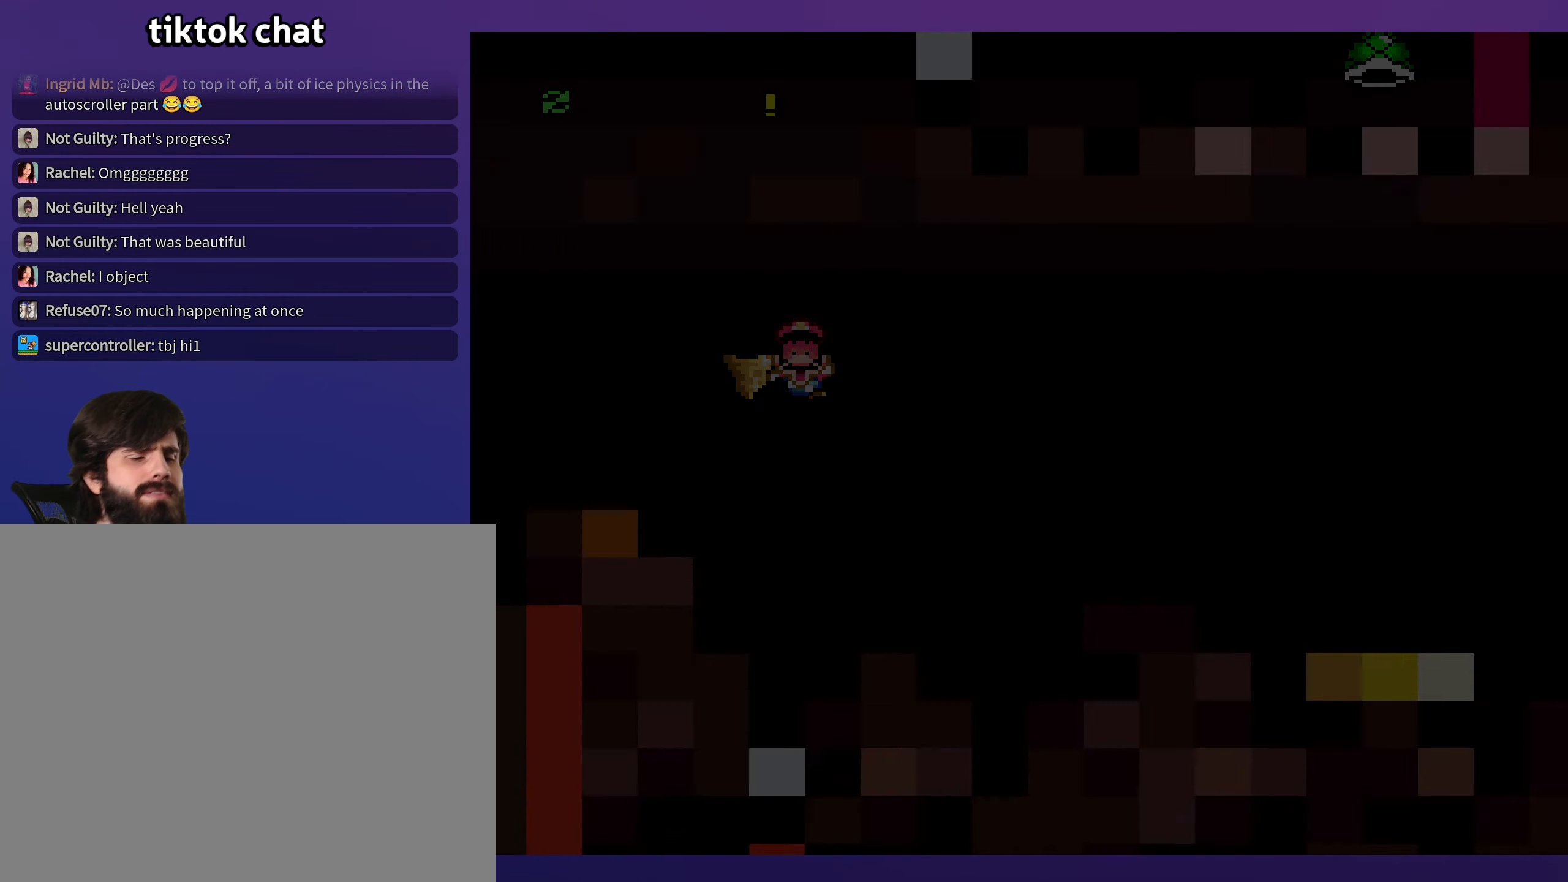
{"buttons": [], "events": []}
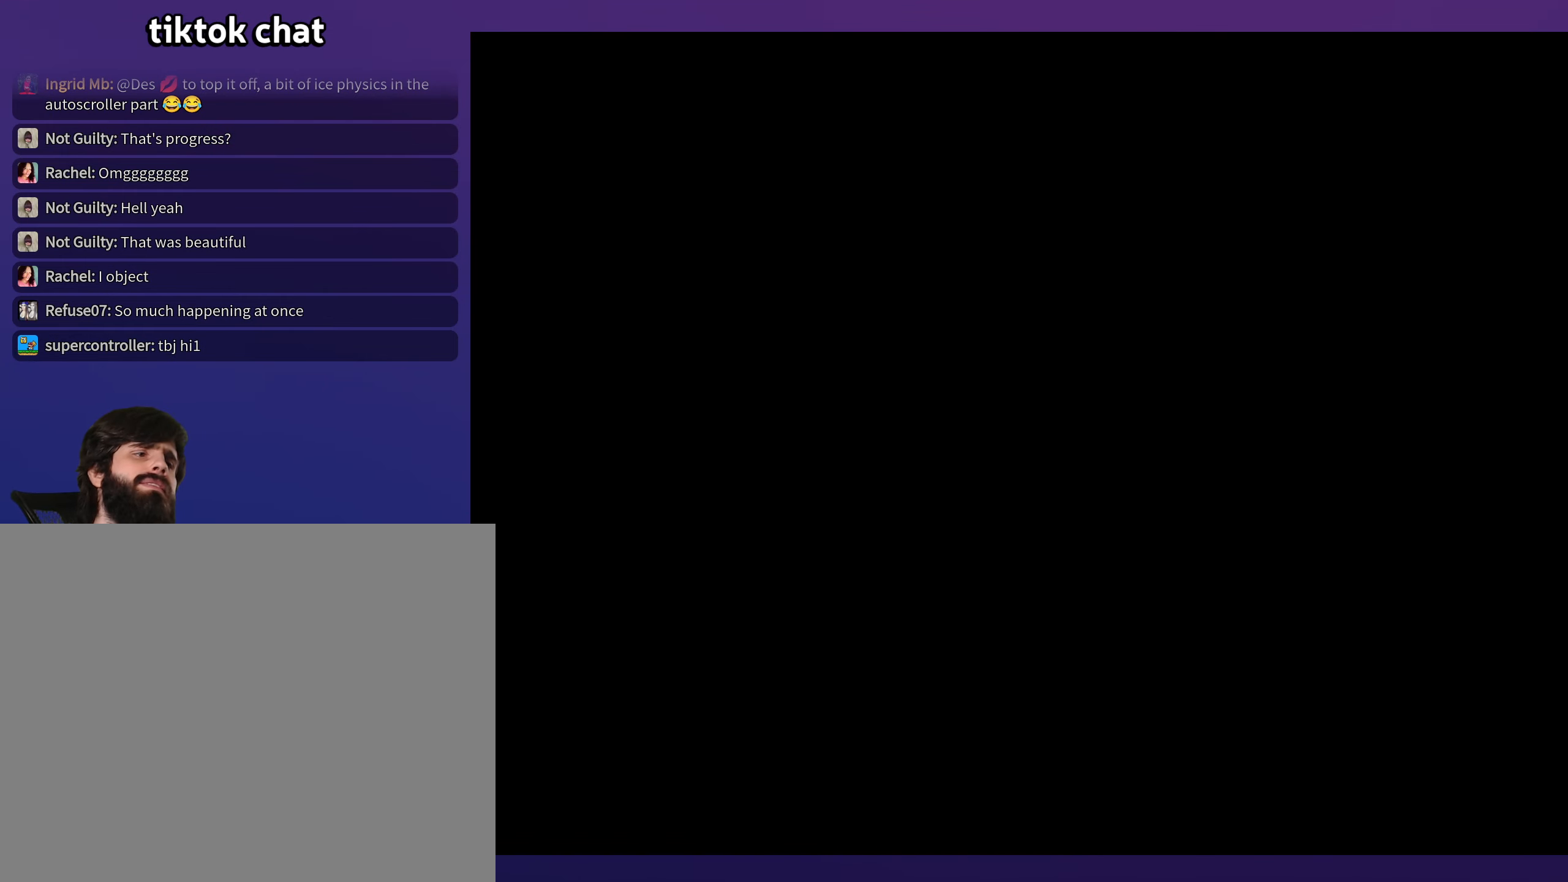
{"buttons": [], "events": []}
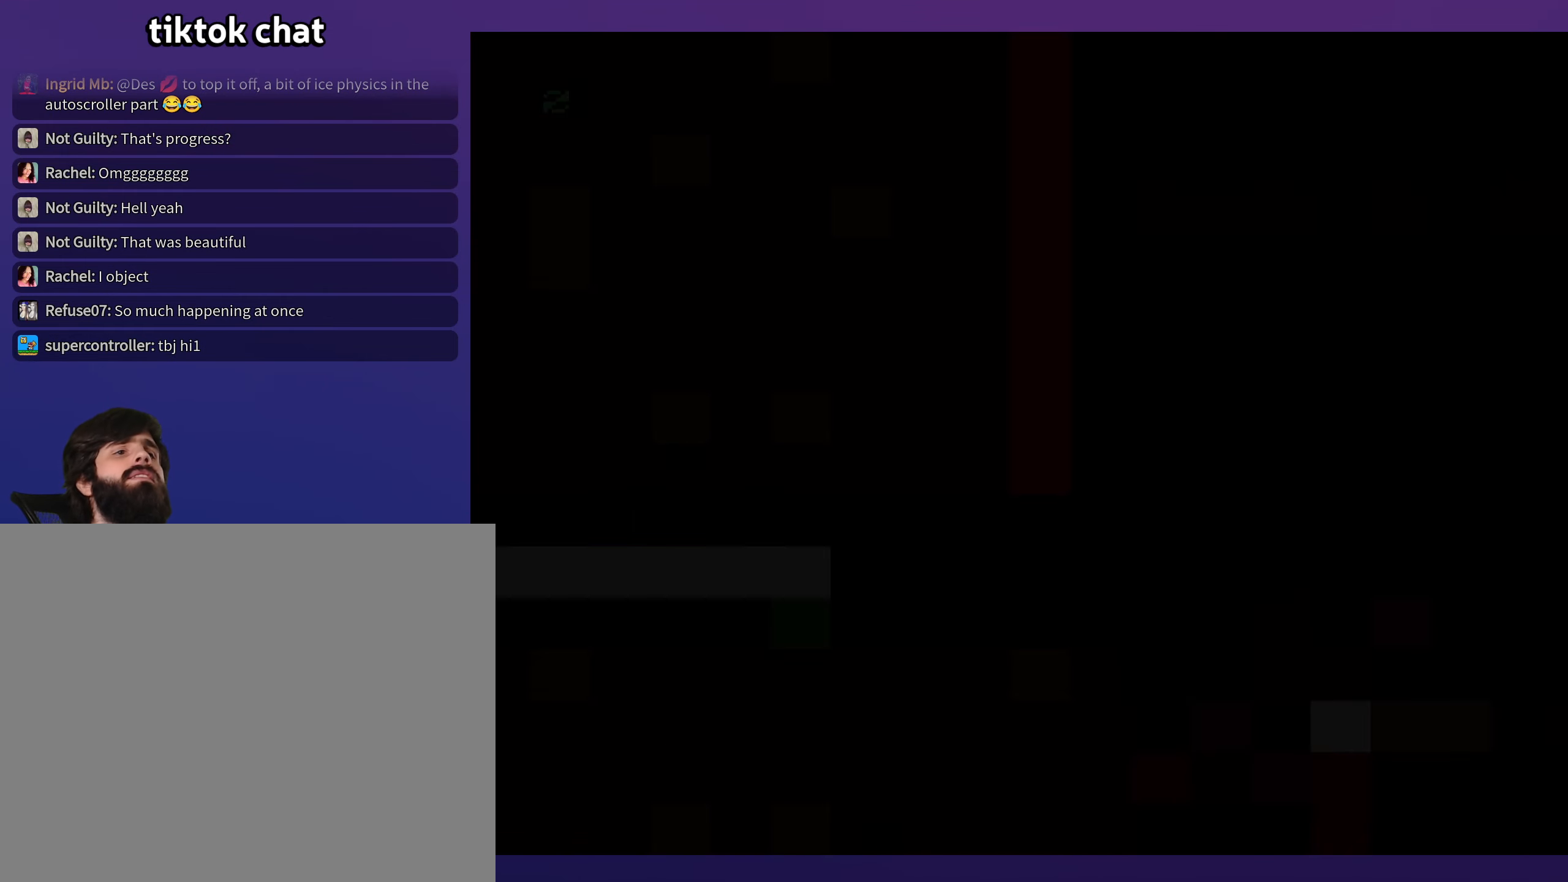
{"buttons": ["Y", "DPAD_RIGHT"], "events": [[450, "DPAD_RIGHT", "down"], [450, "Y", "down"]]}
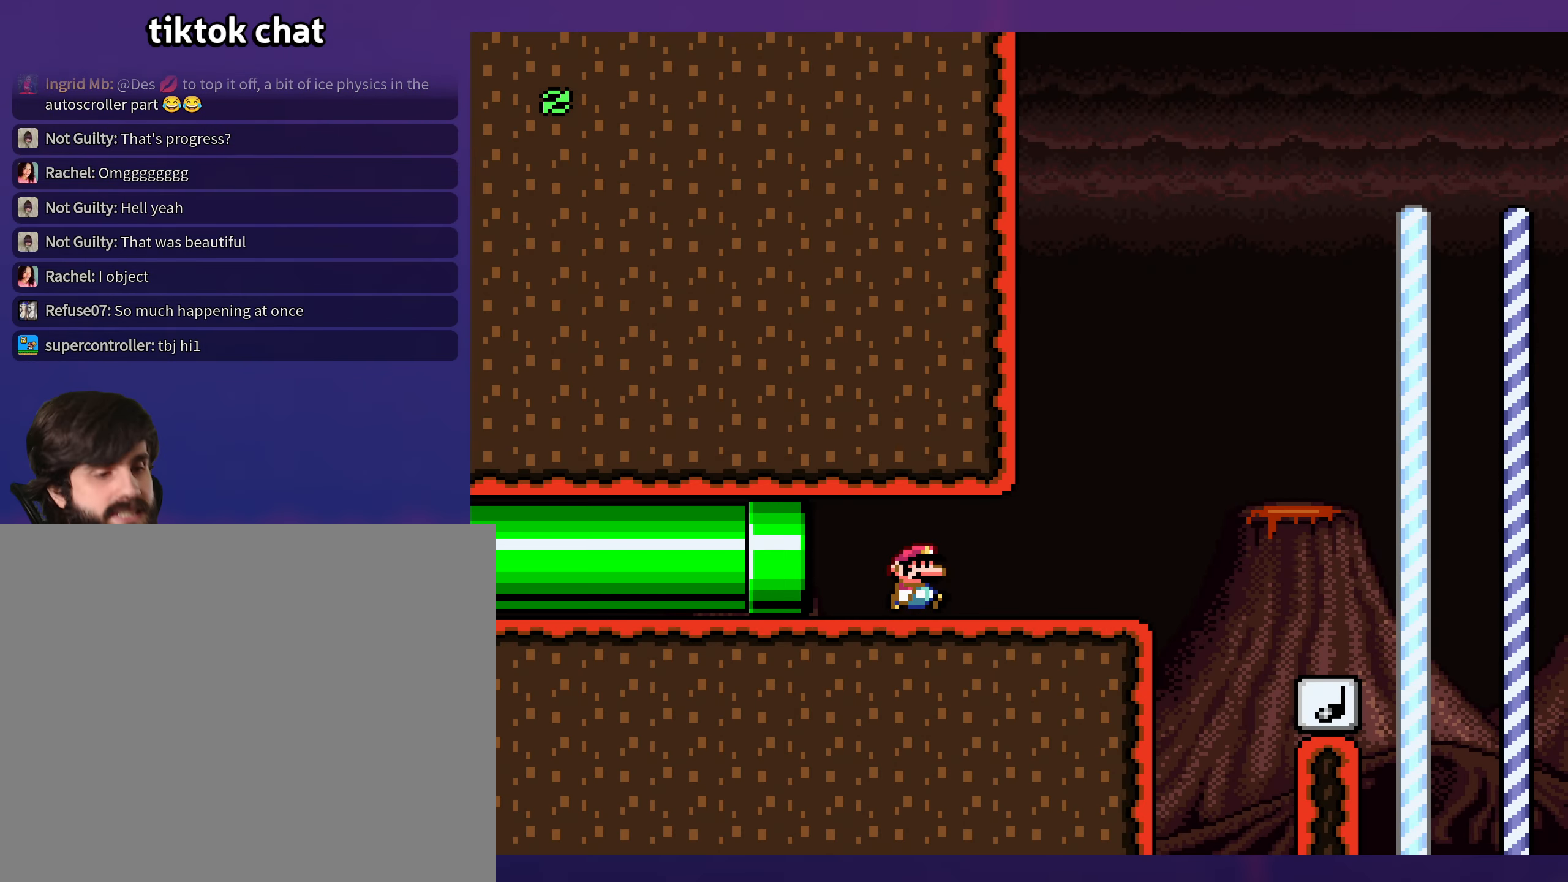
{"buttons": ["B", "Y", "DPAD_RIGHT"], "events": [[500, "B", "down"]]}
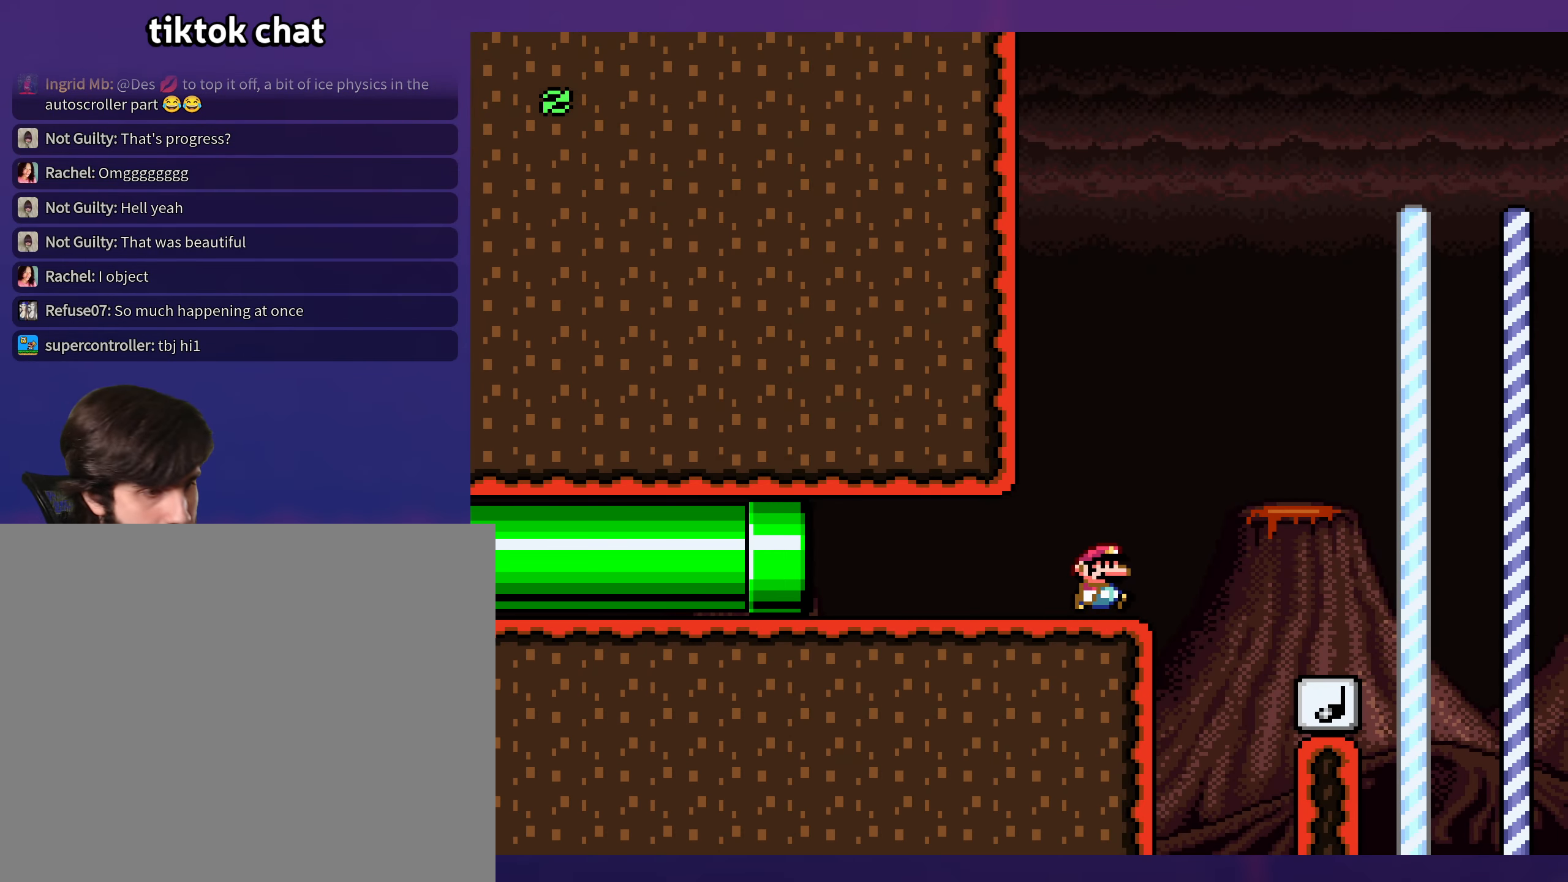
{"buttons": ["B", "Y", "DPAD_LEFT"], "events": [[117, "B", "up"], [367, "DPAD_RIGHT", "up"], [367, "DPAD_UP", "down"], [384, "DPAD_LEFT", "down"], [384, "DPAD_UP", "up"], [450, "B", "down"]]}
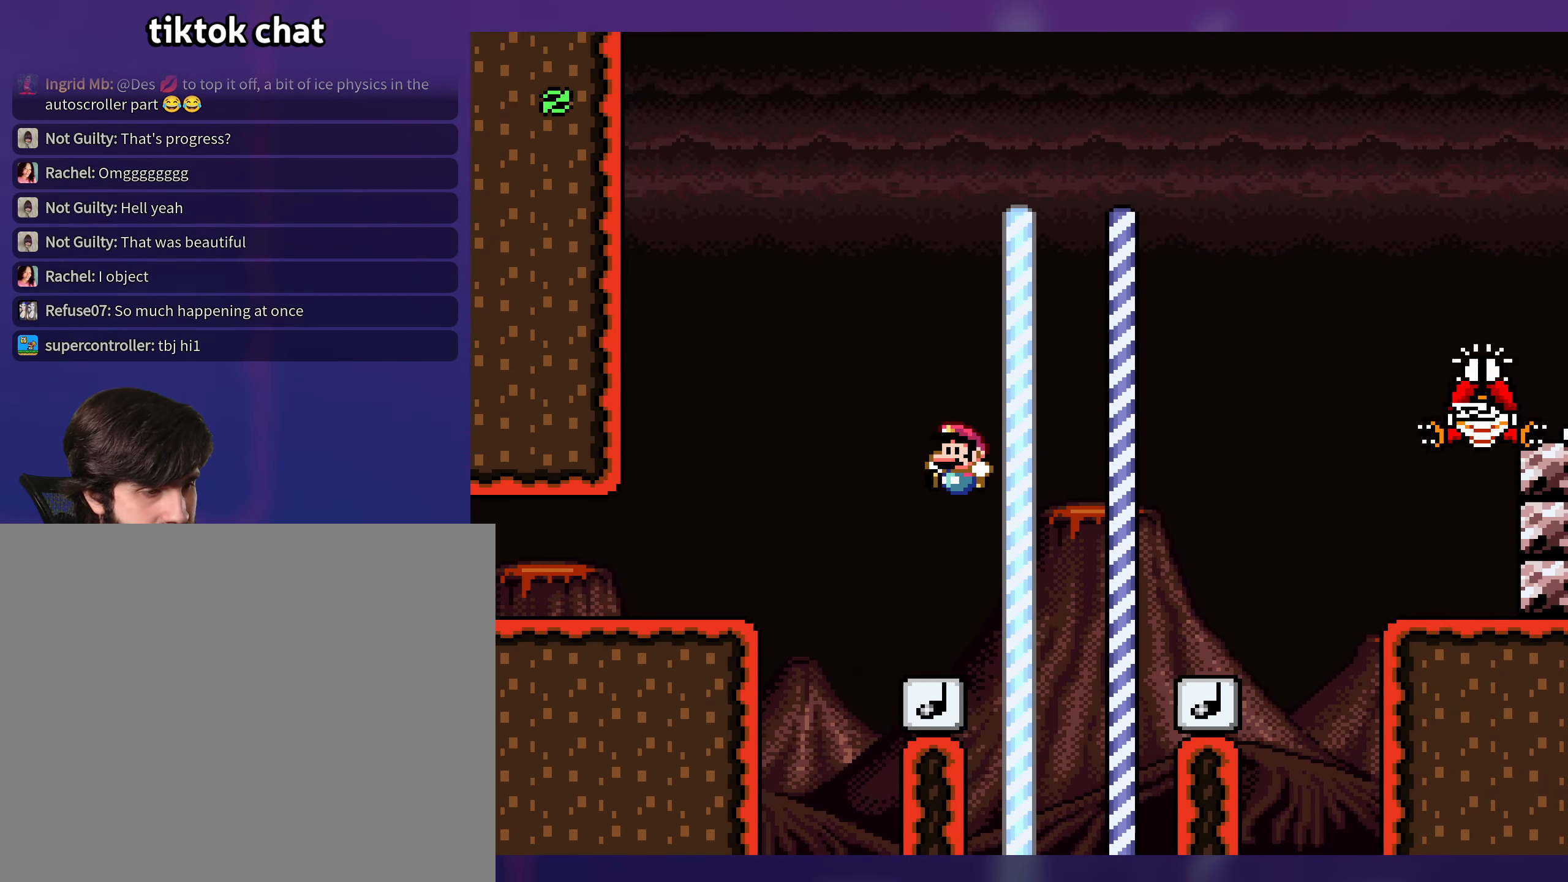
{"buttons": ["Y", "DPAD_RIGHT"], "events": [[84, "DPAD_LEFT", "up"], [300, "DPAD_RIGHT", "down"], [384, "B", "up"]]}
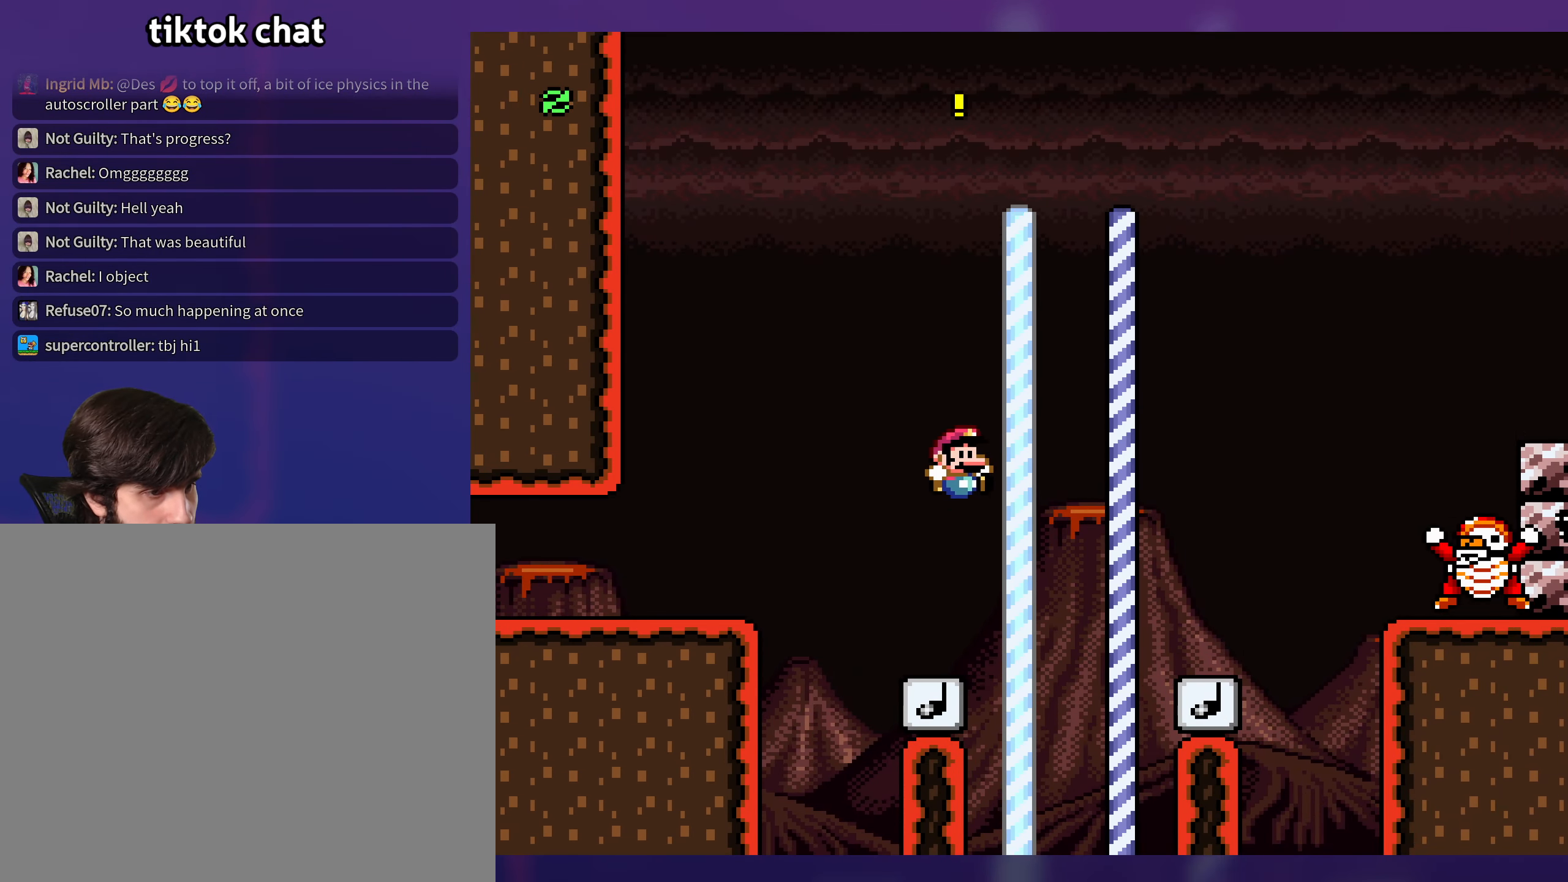
{"buttons": ["B", "Y", "DPAD_LEFT"], "events": [[184, "B", "down"], [417, "DPAD_RIGHT", "up"], [417, "DPAD_UP", "down"], [450, "DPAD_UP", "up"], [467, "DPAD_LEFT", "down"]]}
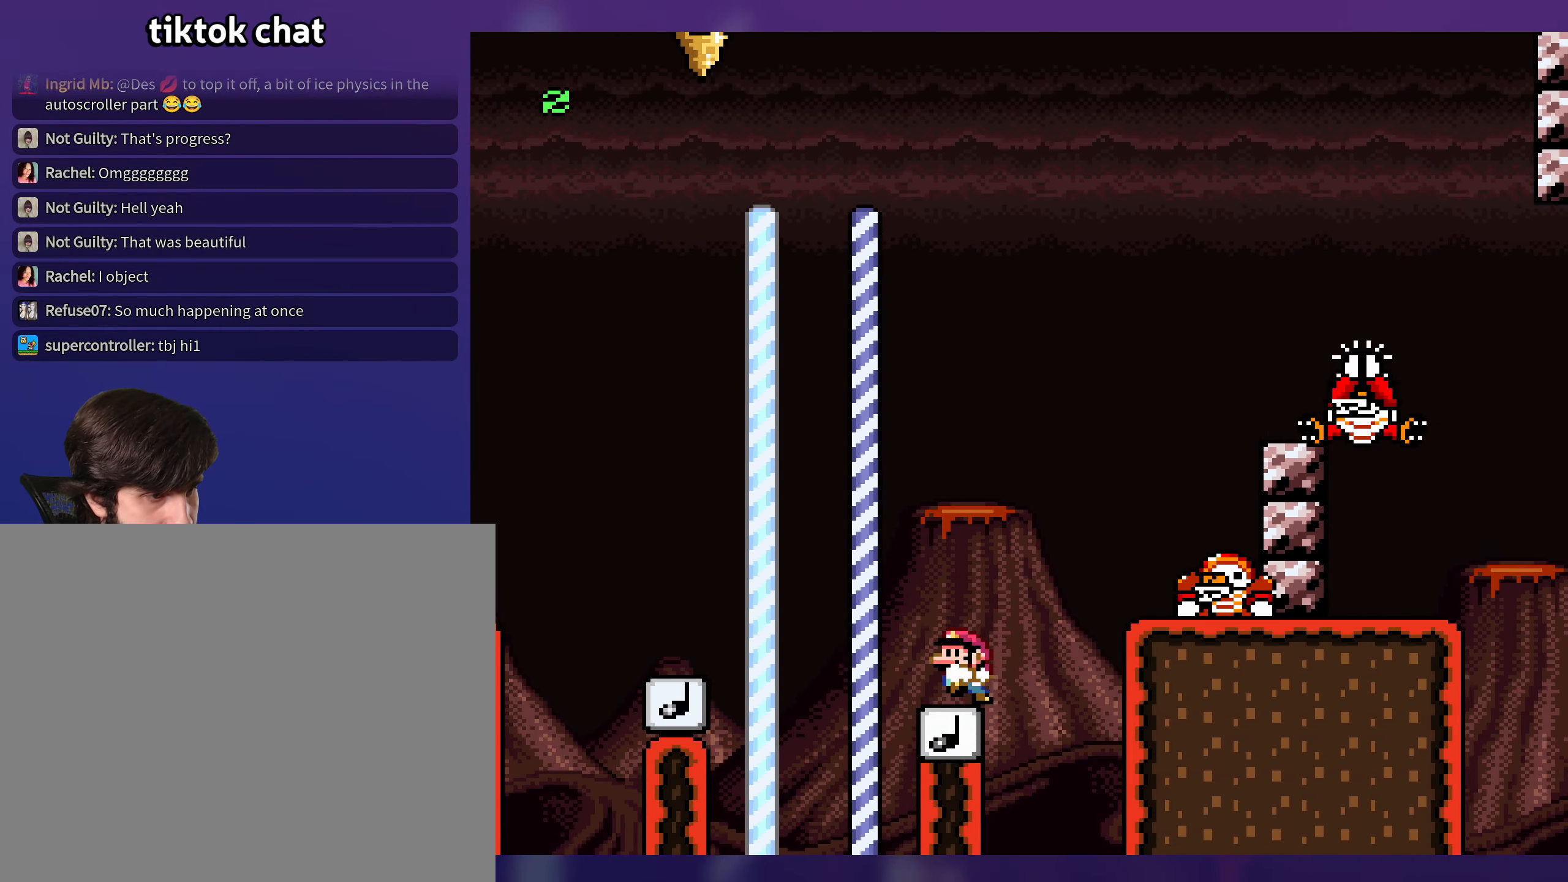
{"buttons": ["Y", "DPAD_RIGHT"], "events": [[50, "DPAD_UP", "down"], [84, "DPAD_LEFT", "up"], [84, "DPAD_RIGHT", "down"], [84, "DPAD_UP", "up"], [384, "B", "up"]]}
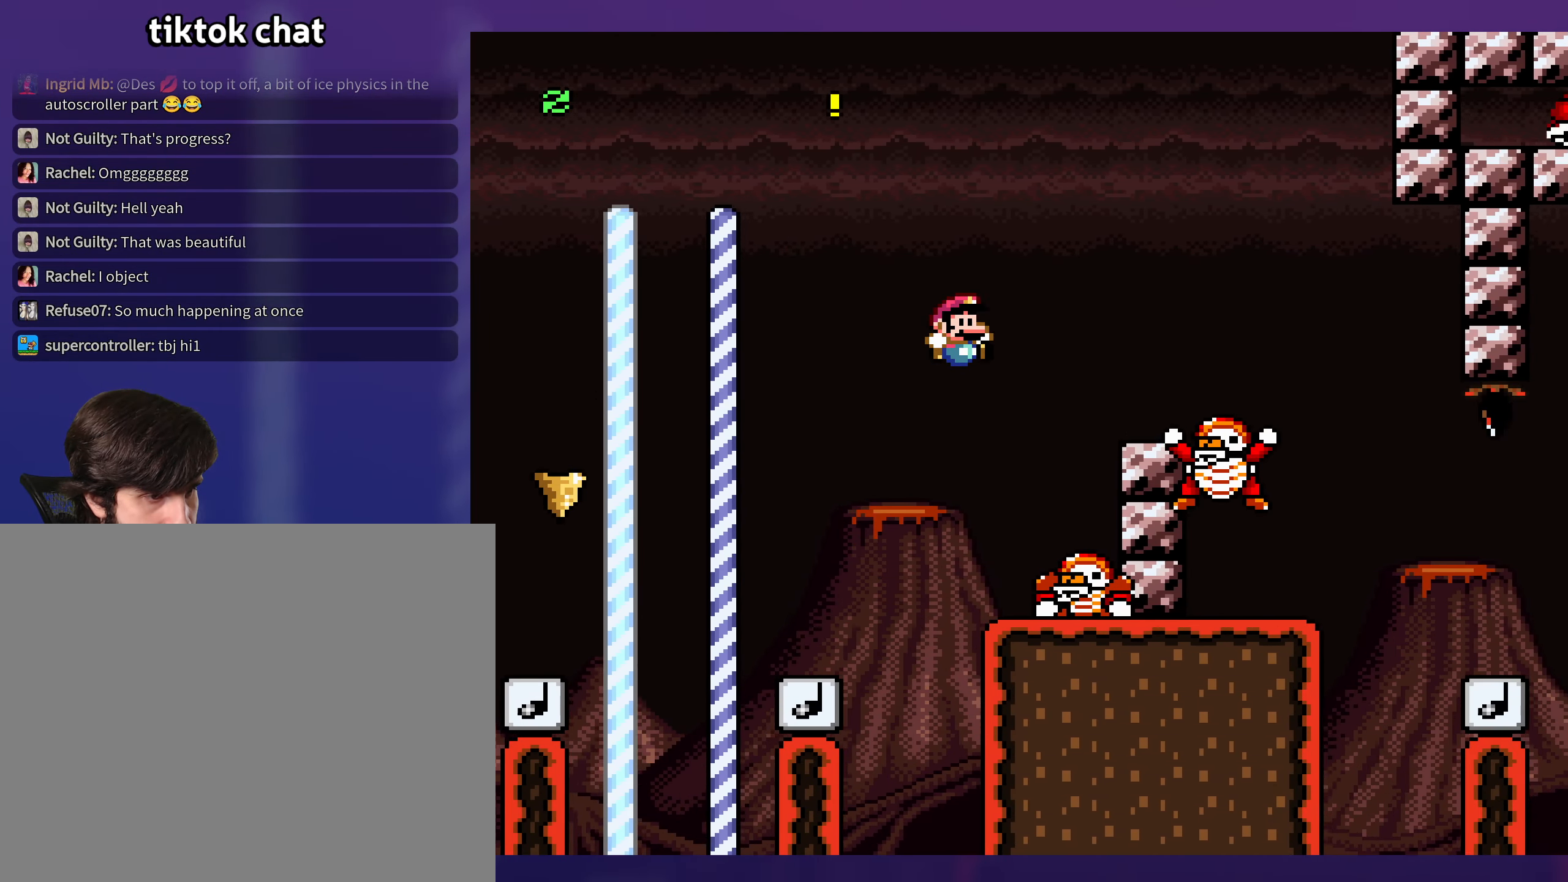
{"buttons": ["B", "Y", "DPAD_RIGHT"], "events": [[117, "B", "down"], [117, "DPAD_LEFT", "down"], [117, "DPAD_RIGHT", "up"], [200, "DPAD_LEFT", "up"], [217, "DPAD_UP", "down"], [250, "DPAD_RIGHT", "down"], [250, "DPAD_UP", "up"]]}
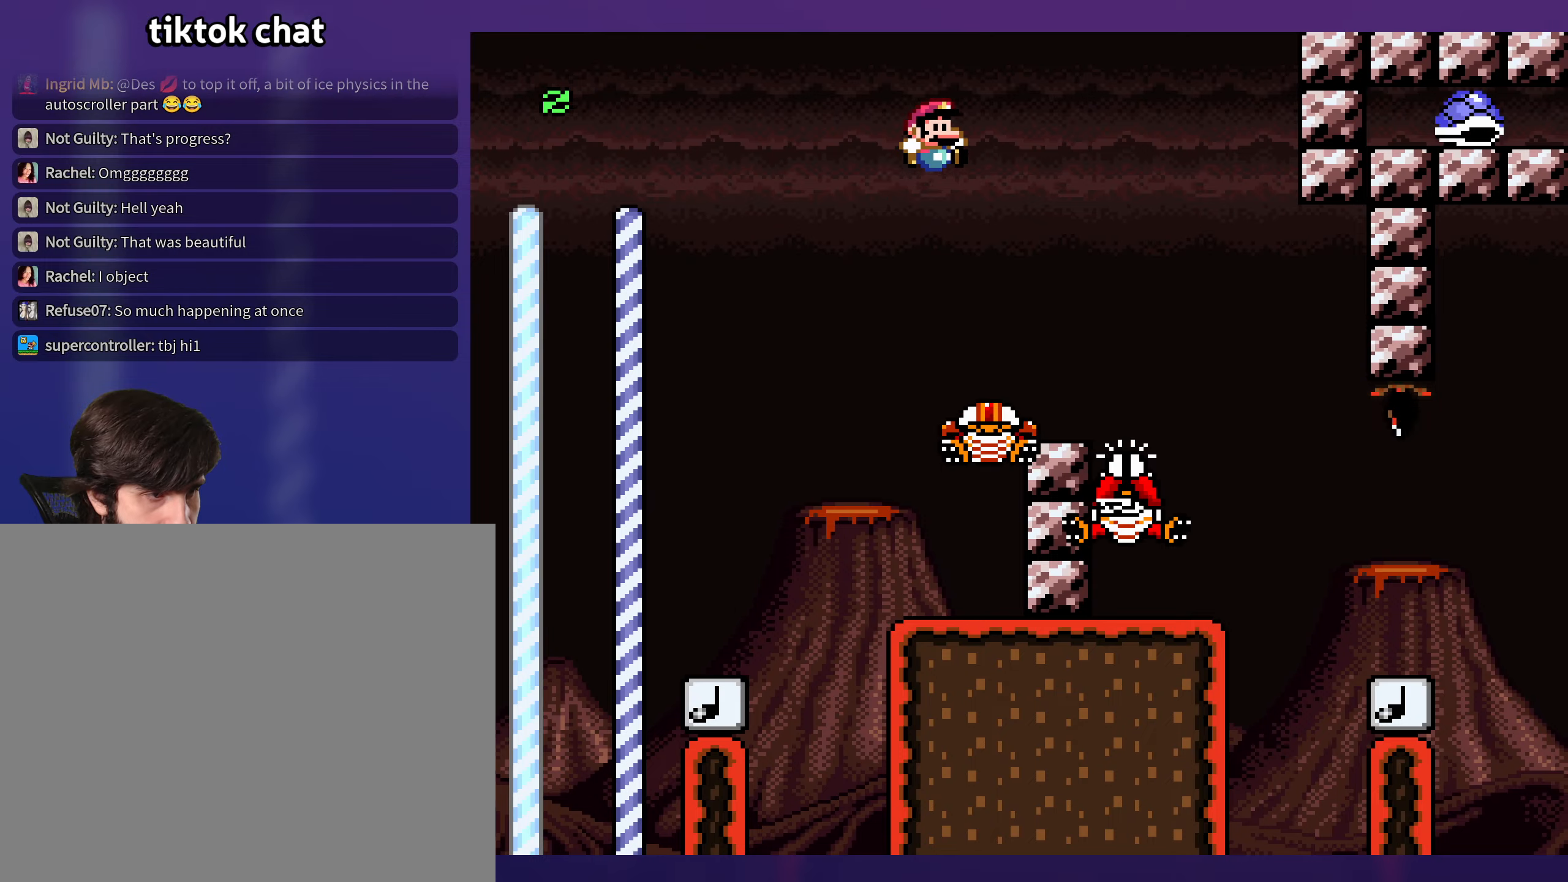
{"buttons": ["B", "Y", "DPAD_RIGHT"], "events": [[166, "B", "up"], [416, "B", "down"]]}
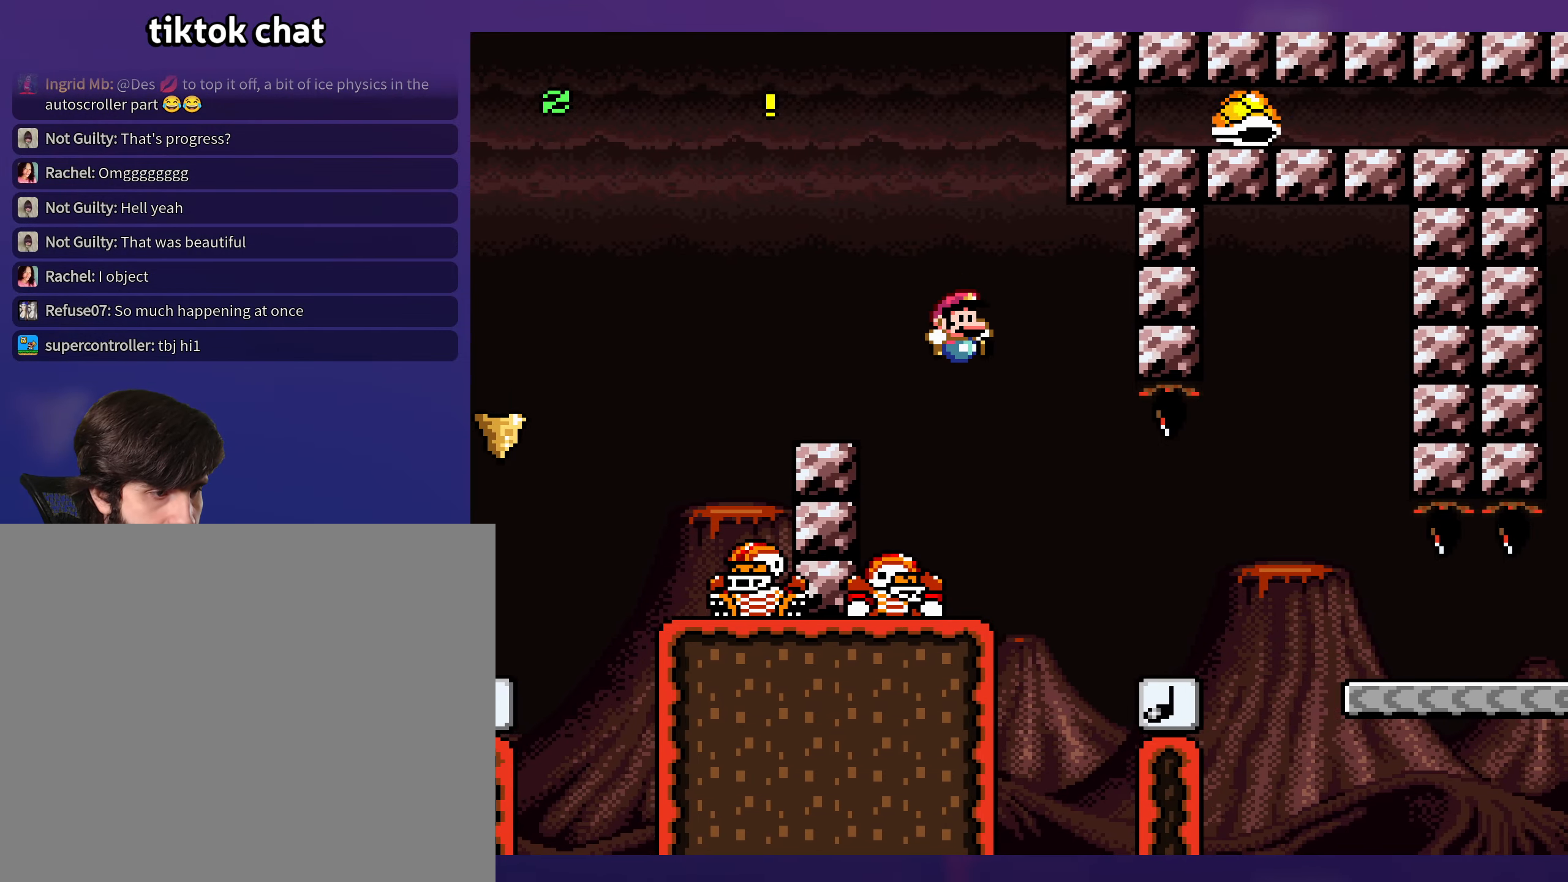
{"buttons": ["B", "Y", "DPAD_RIGHT"], "events": [[16, "B", "up"], [250, "B", "down"]]}
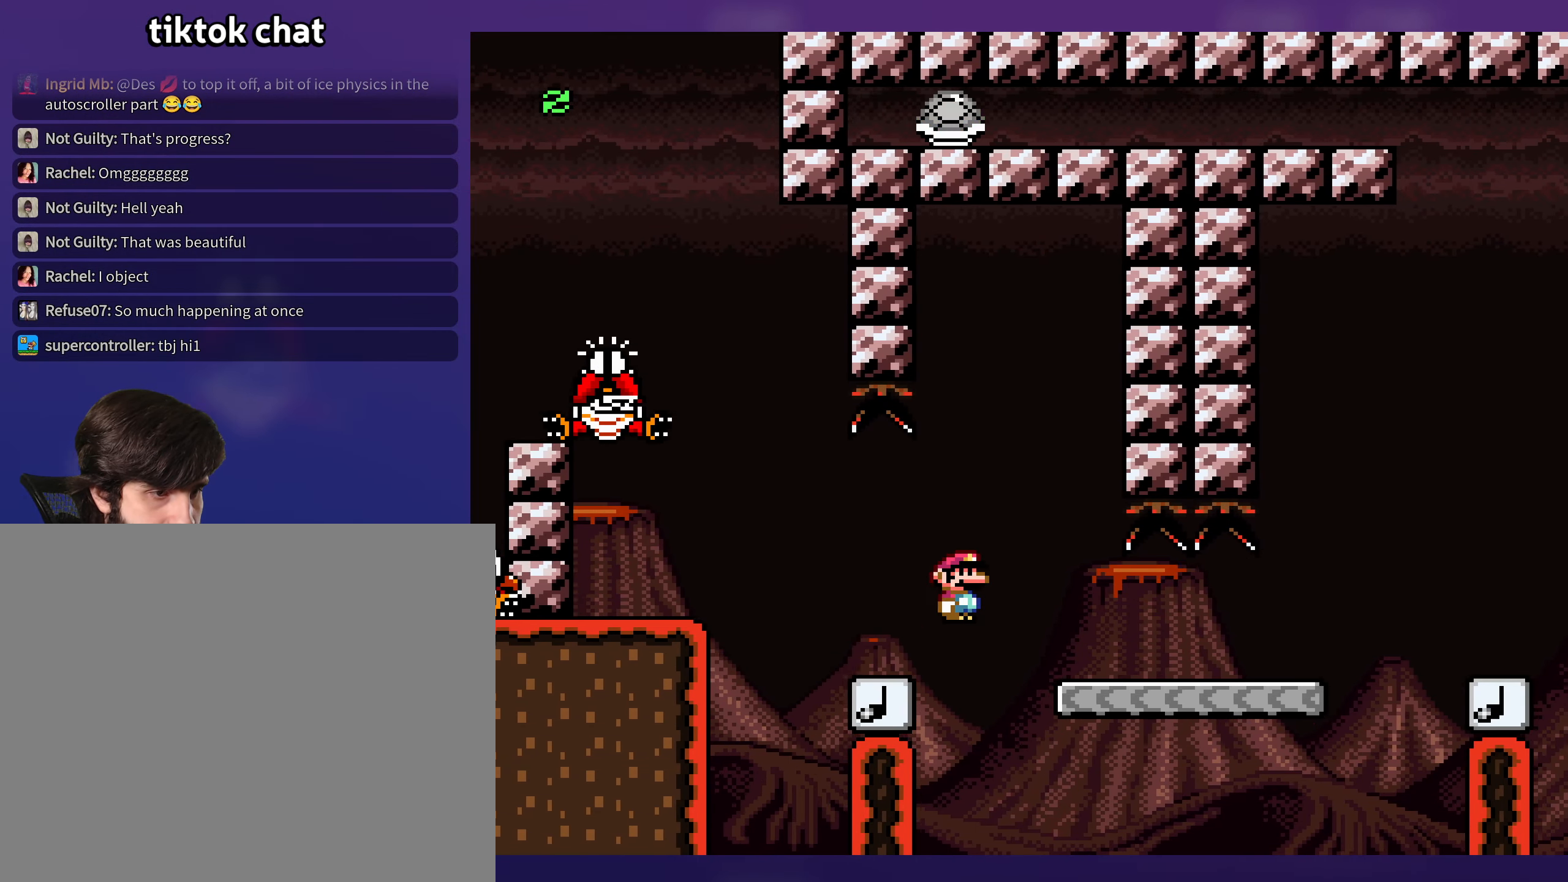
{"buttons": ["B", "Y", "DPAD_RIGHT"], "events": [[50, "DPAD_RIGHT", "up"], [66, "DPAD_LEFT", "down"], [283, "DPAD_LEFT", "up"], [350, "B", "up"], [466, "B", "down"], [500, "DPAD_RIGHT", "down"]]}
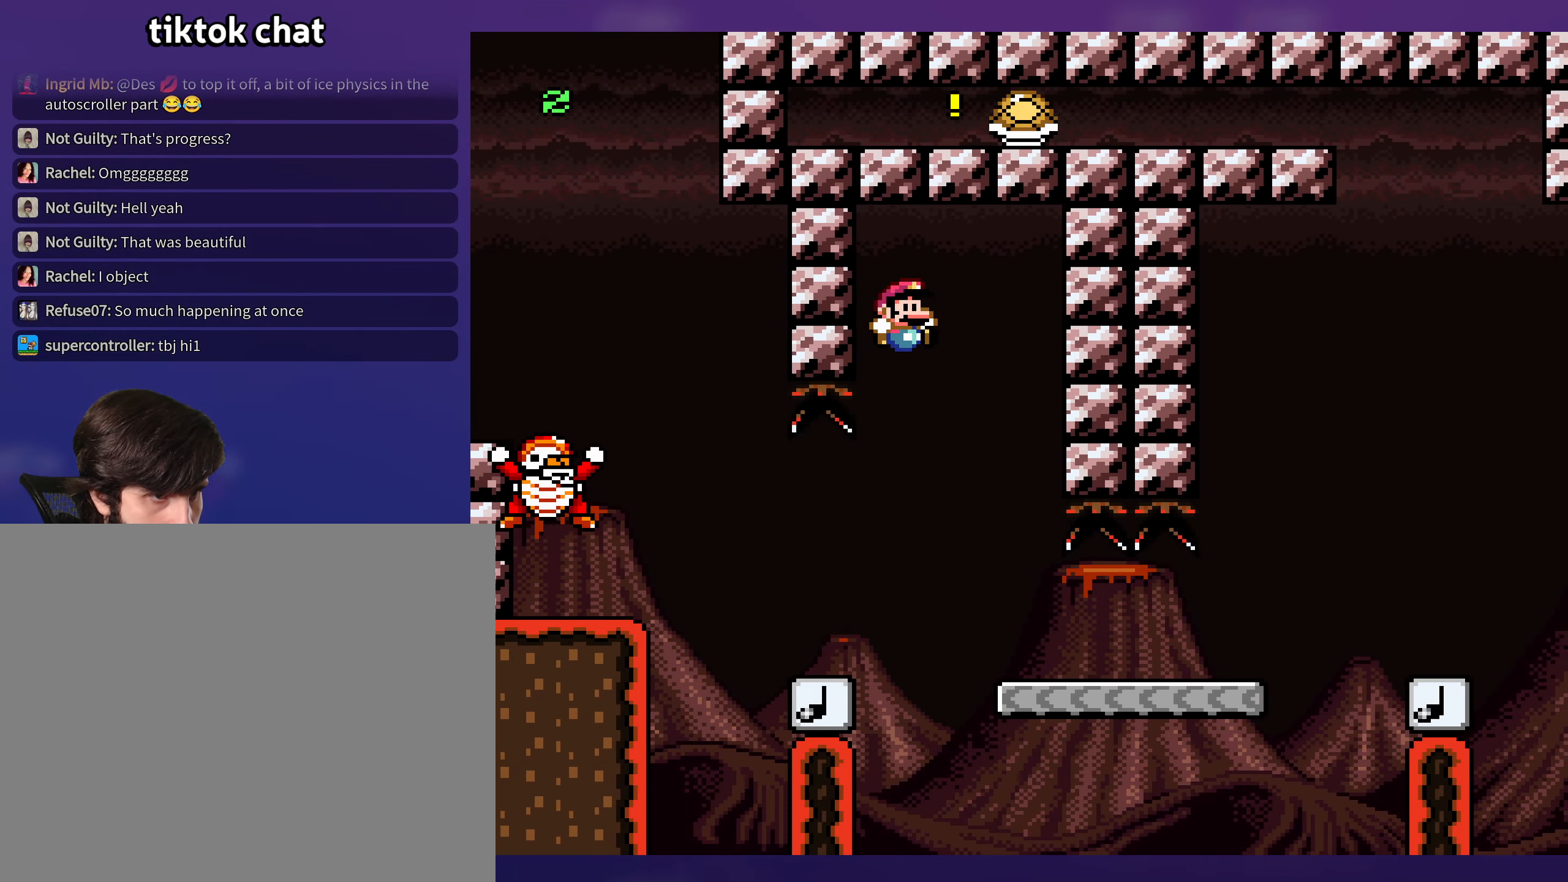
{"buttons": ["Y", "DPAD_RIGHT"], "events": [[250, "B", "up"]]}
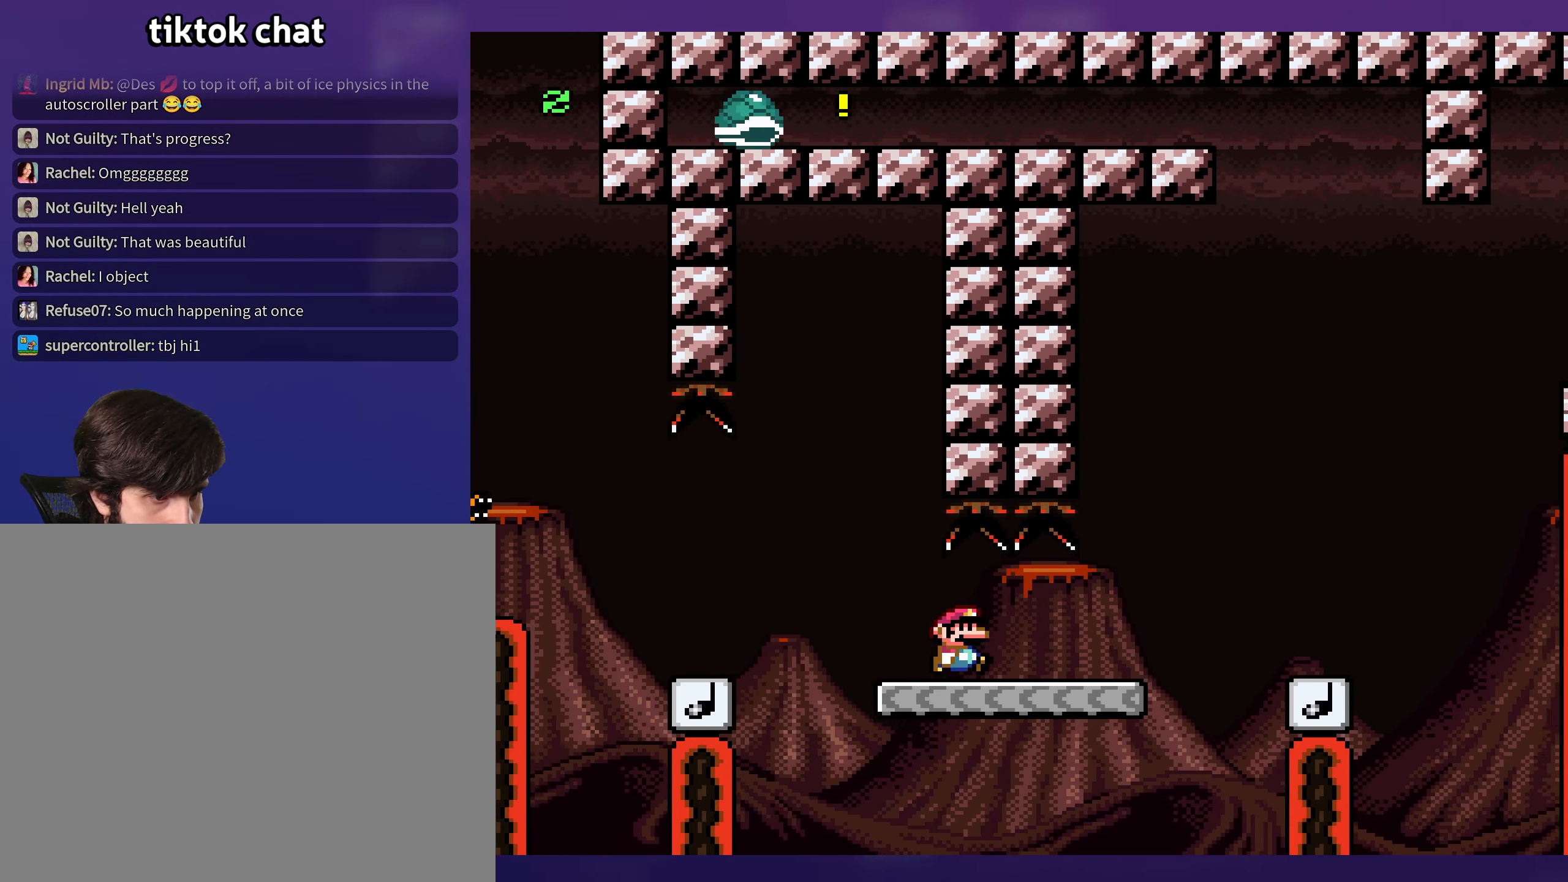
{"buttons": ["Y", "DPAD_RIGHT"], "events": [[283, "B", "down"], [466, "B", "up"]]}
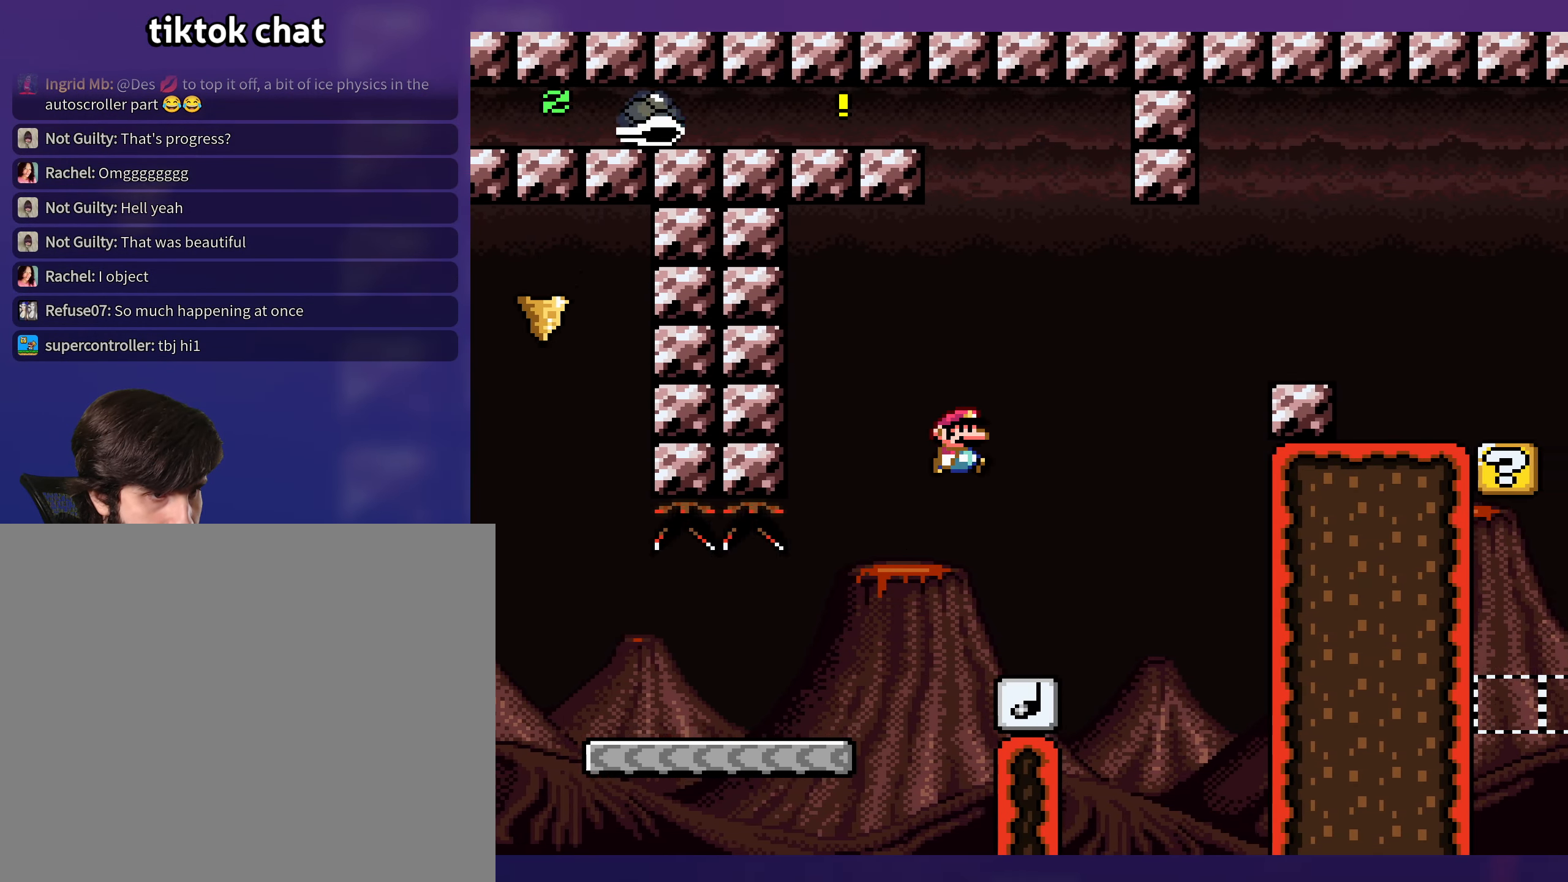
{"buttons": ["B", "Y", "DPAD_LEFT"], "events": [[150, "DPAD_RIGHT", "up"], [150, "DPAD_UP", "down"], [166, "DPAD_UP", "up"], [183, "B", "down"], [183, "DPAD_LEFT", "down"]]}
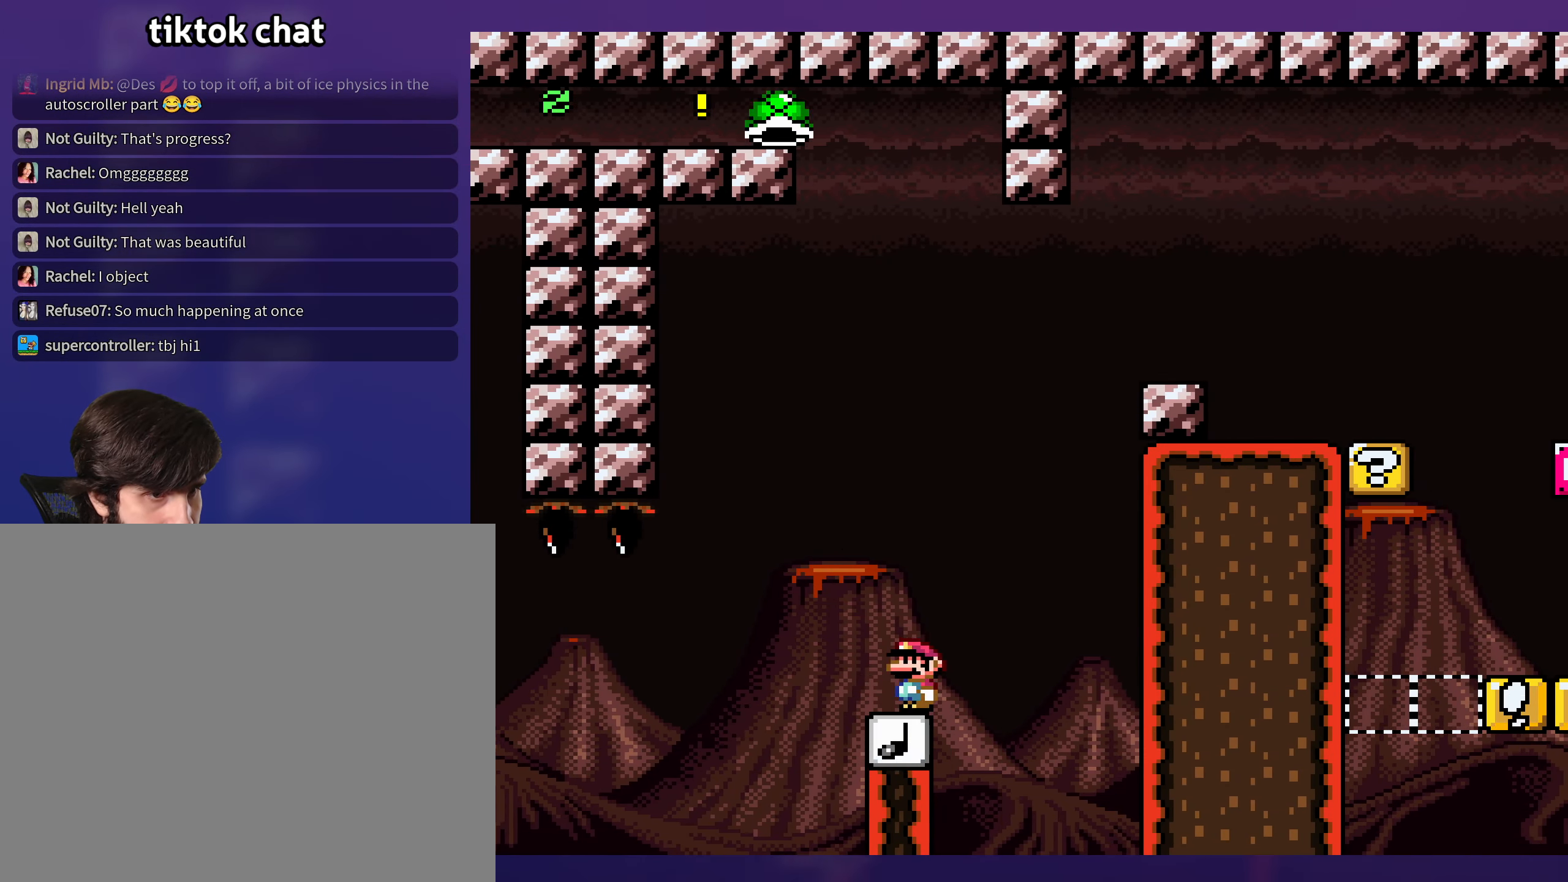
{"buttons": ["Y", "DPAD_RIGHT"], "events": [[183, "DPAD_LEFT", "up"], [183, "DPAD_UP", "down"], [200, "DPAD_RIGHT", "down"], [200, "DPAD_UP", "up"], [466, "B", "up"]]}
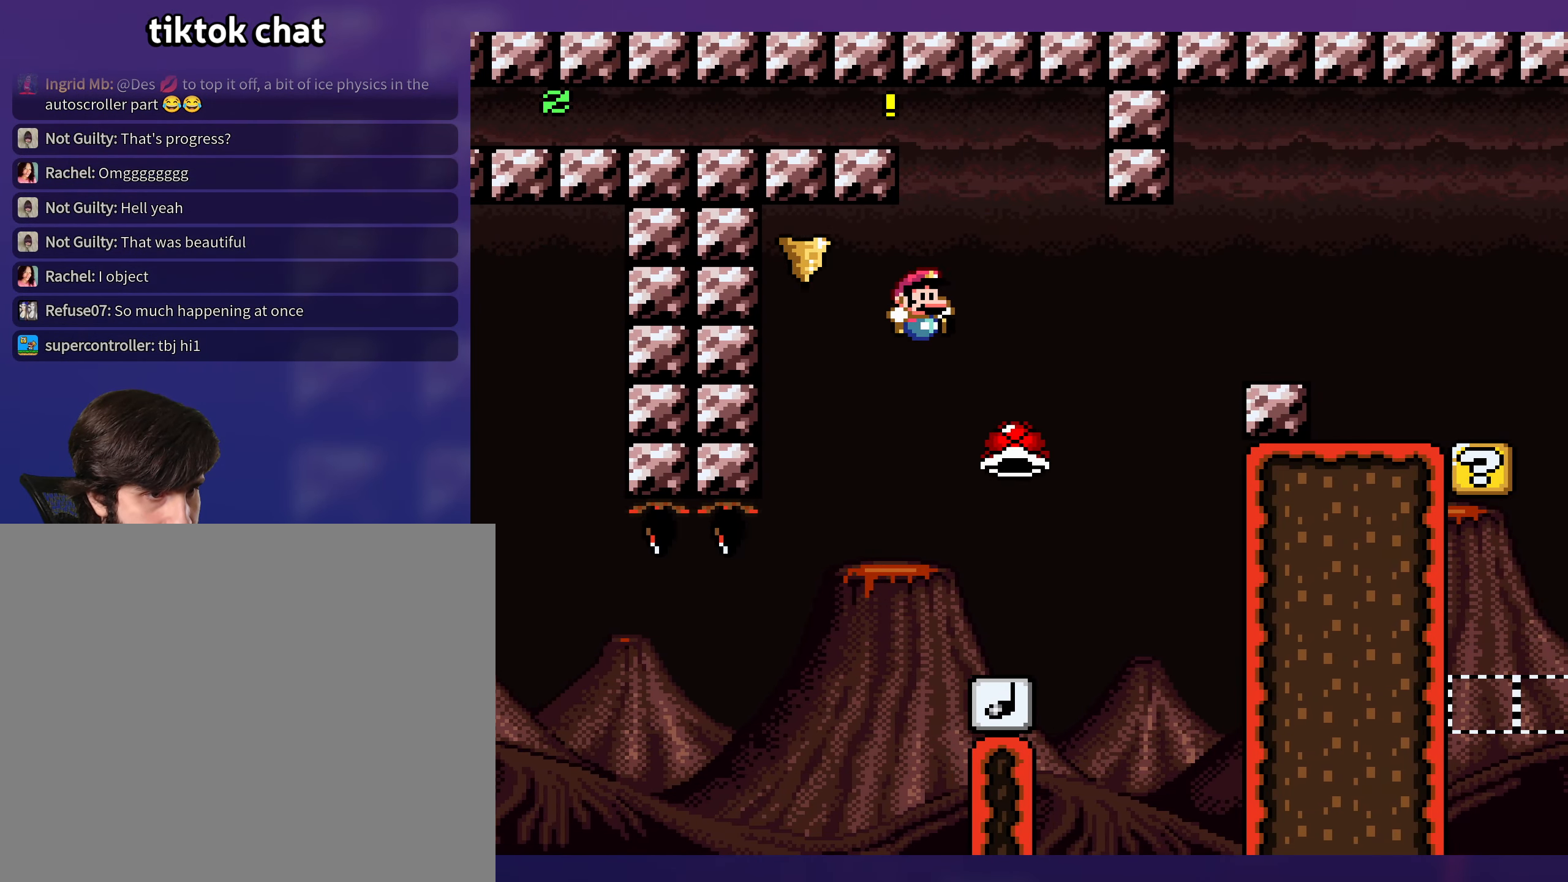
{"buttons": ["B", "Y", "DPAD_RIGHT"], "events": [[166, "DPAD_RIGHT", "up"], [200, "DPAD_LEFT", "down"], [316, "B", "down"], [416, "DPAD_LEFT", "up"], [416, "DPAD_UP", "down"], [466, "DPAD_RIGHT", "down"], [466, "DPAD_UP", "up"]]}
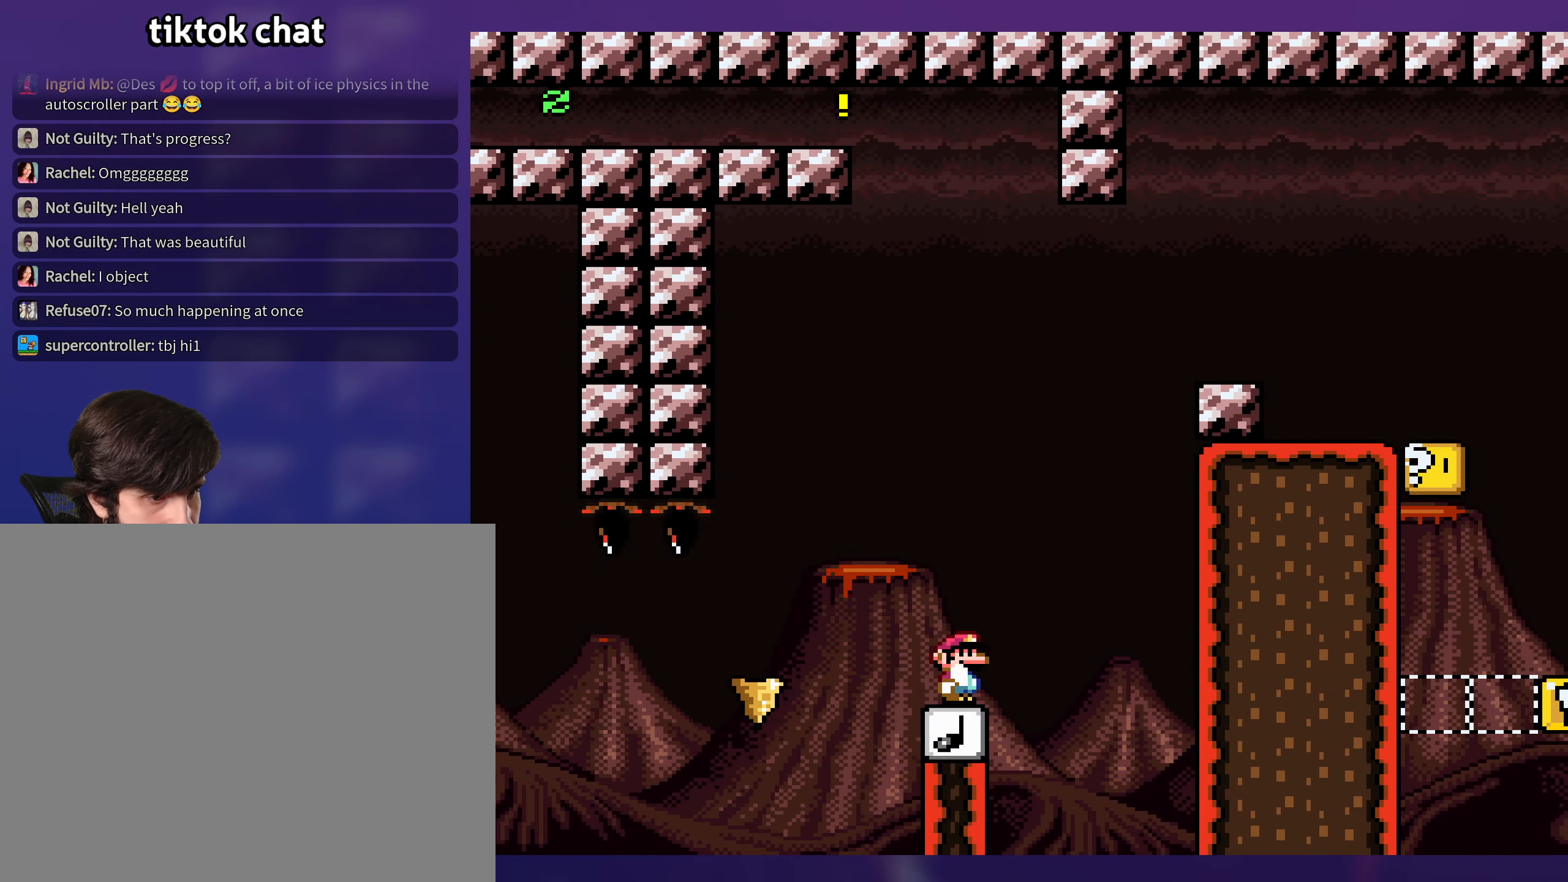
{"buttons": ["B", "Y", "DPAD_RIGHT"], "events": []}
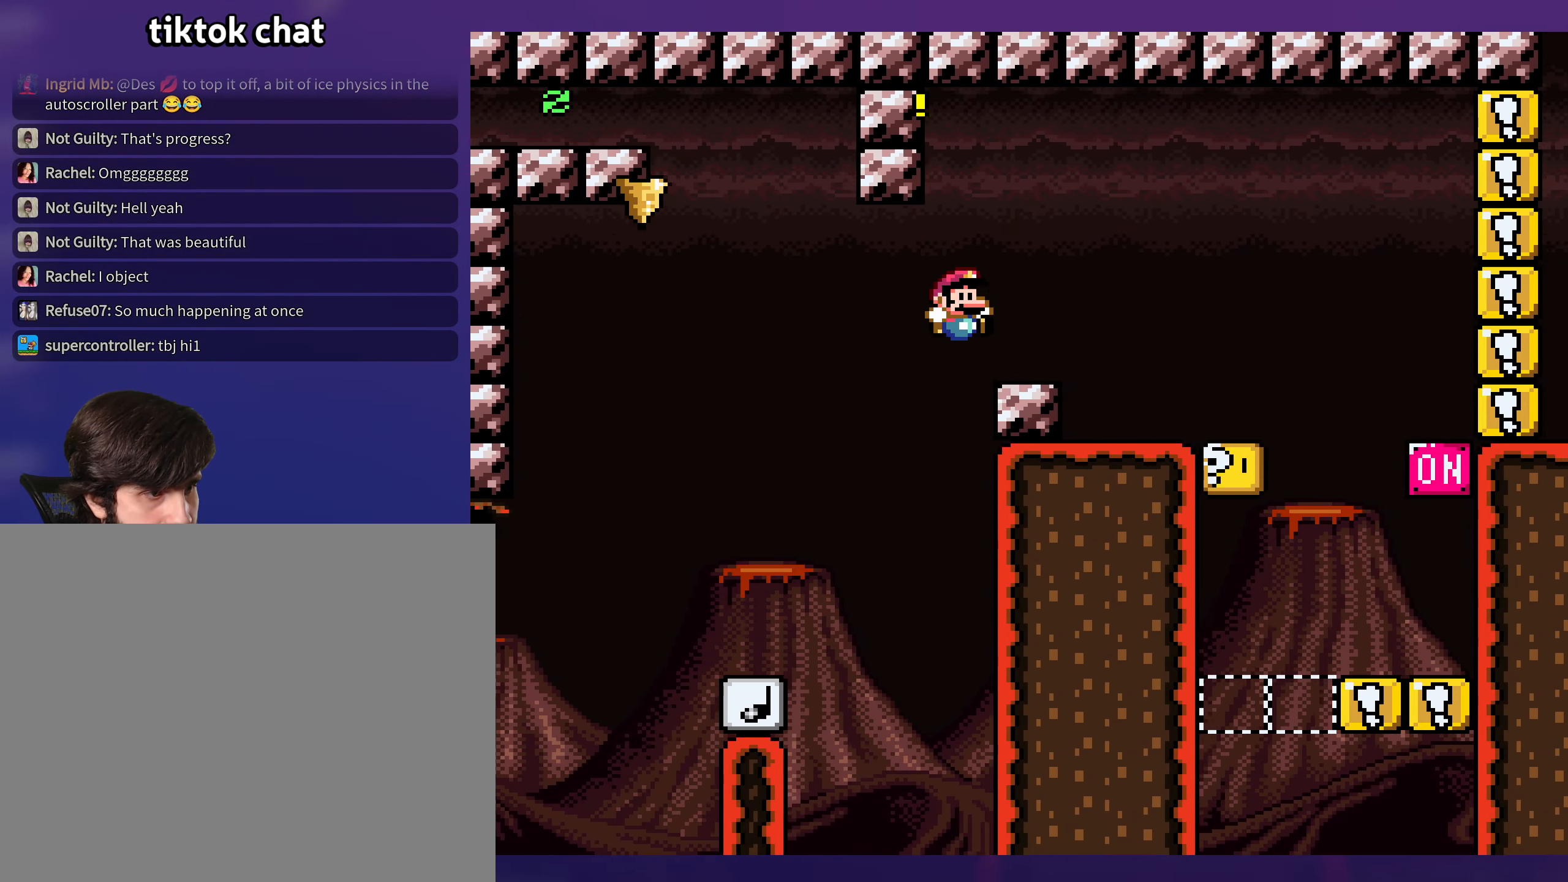
{"buttons": ["B", "Y", "DPAD_RIGHT"], "events": []}
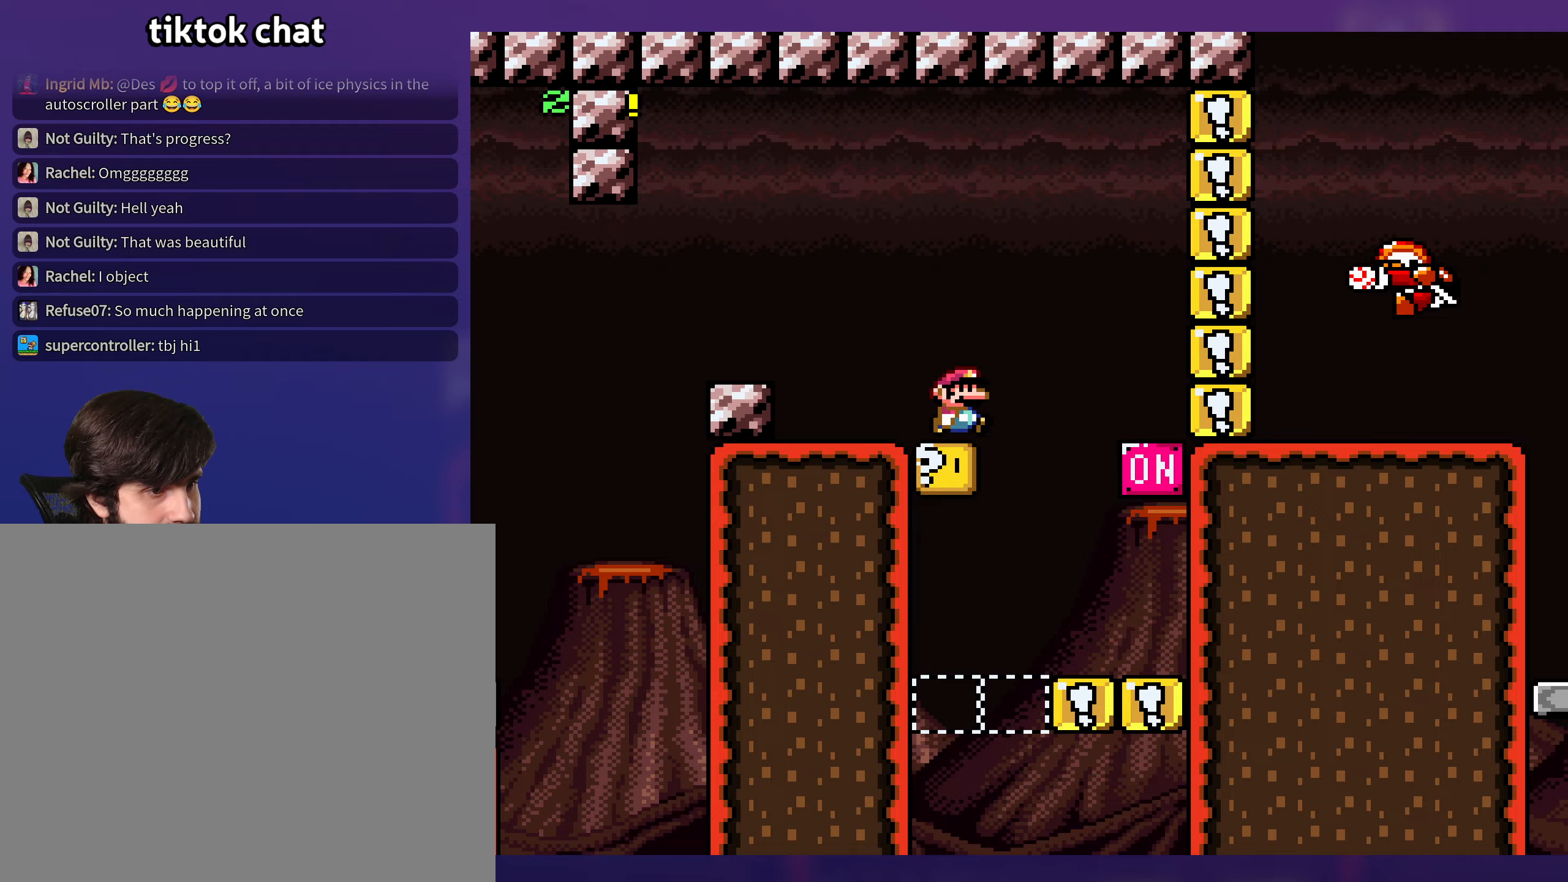
{"buttons": ["Y", "DPAD_RIGHT"], "events": [[67, "B", "up"], [100, "DPAD_LEFT", "down"], [100, "DPAD_RIGHT", "up"], [217, "DPAD_LEFT", "up"], [250, "DPAD_RIGHT", "down"]]}
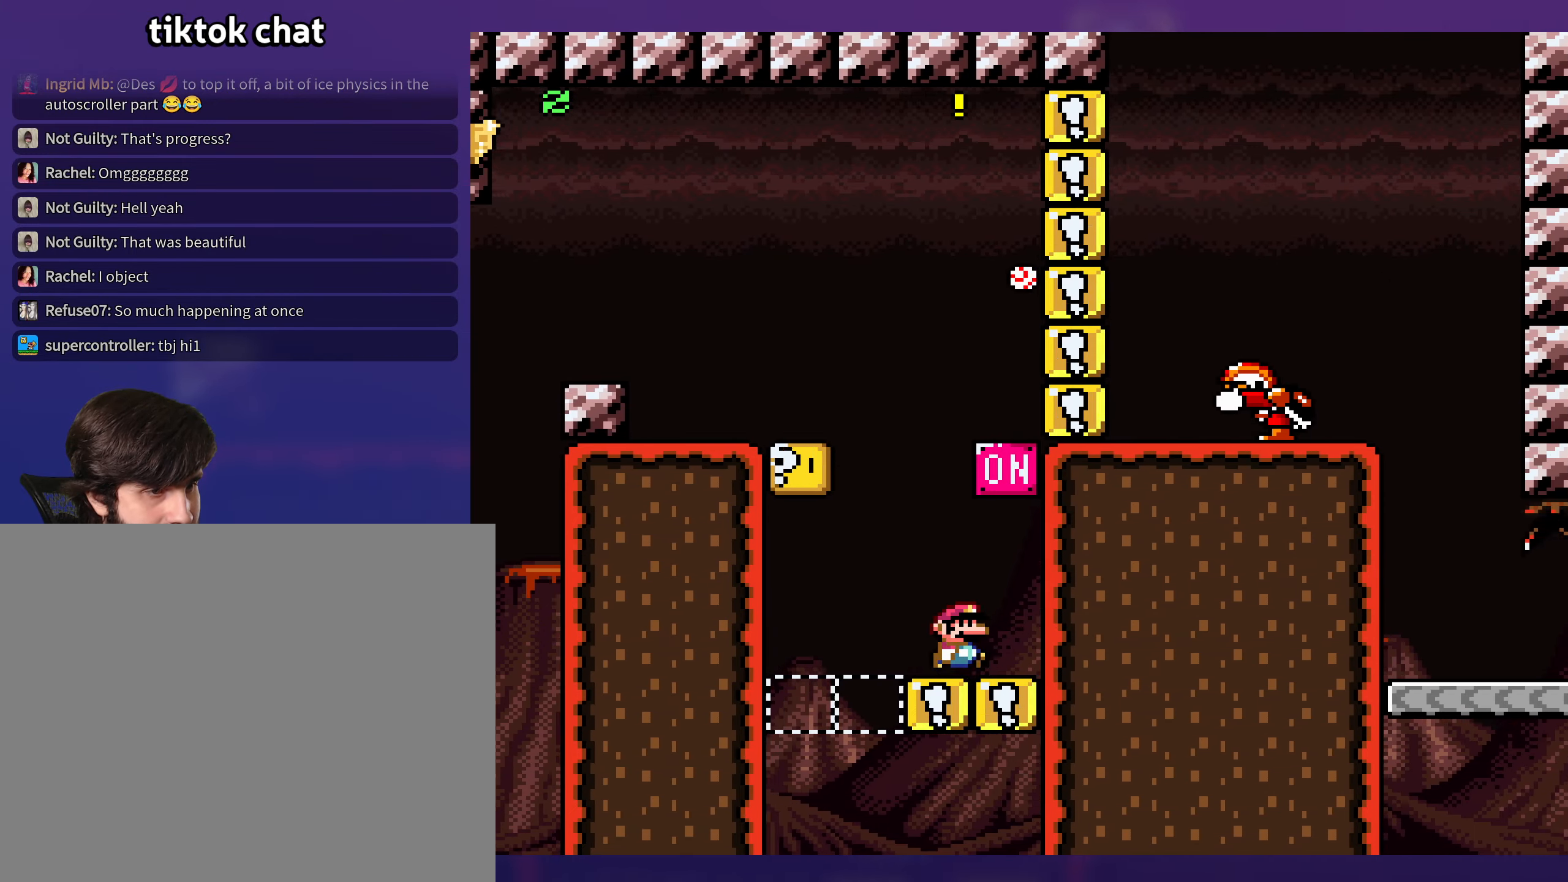
{"buttons": ["Y"], "events": [[117, "DPAD_RIGHT", "up"]]}
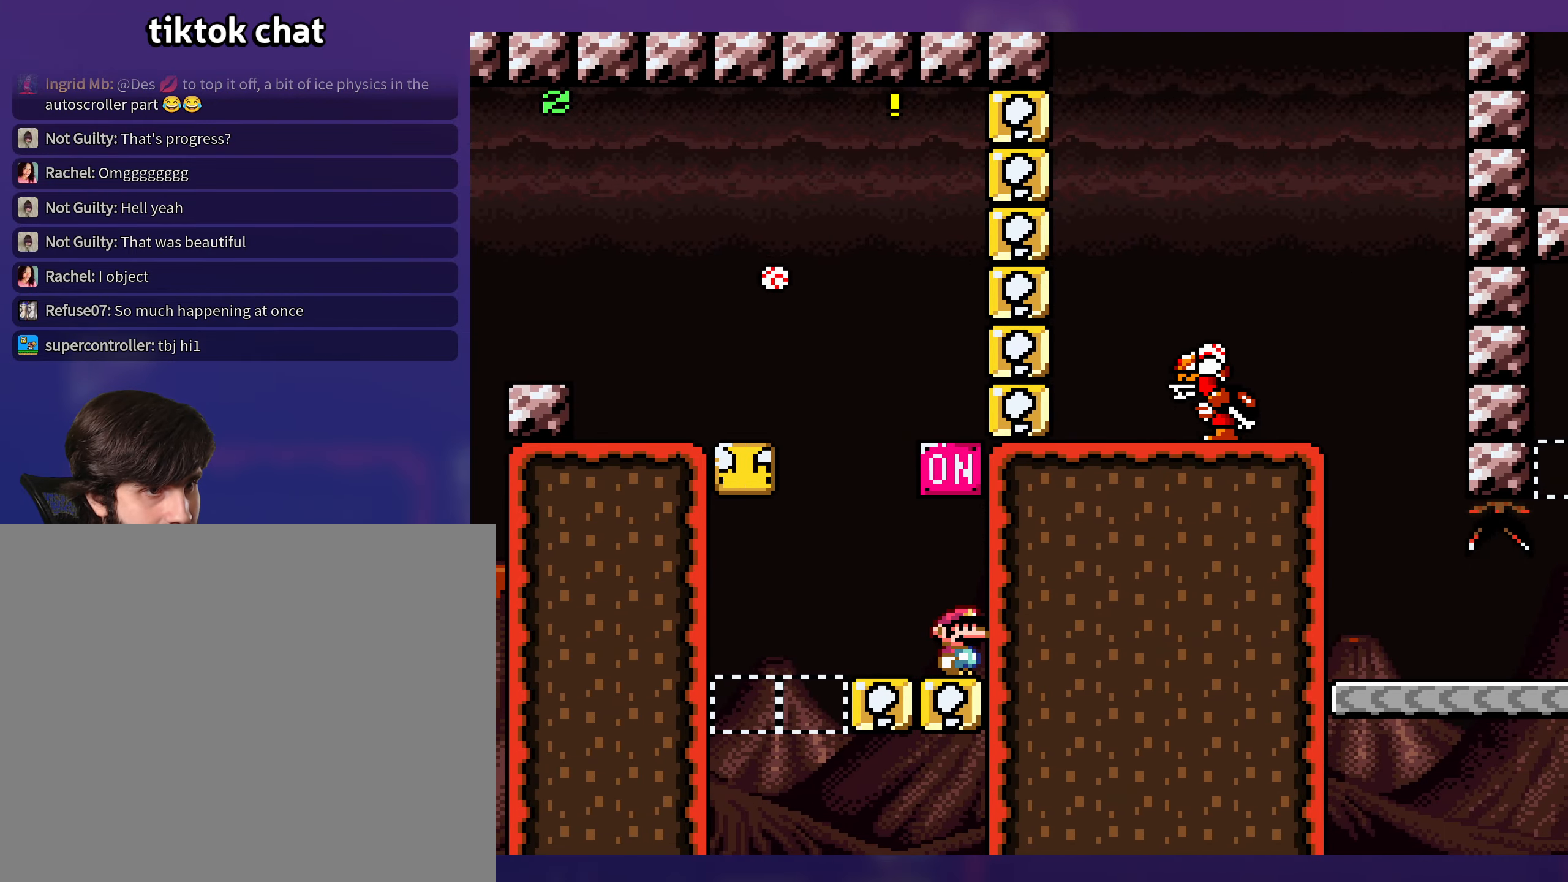
{"buttons": ["Y", "DPAD_LEFT"], "events": [[100, "B", "down"], [117, "DPAD_LEFT", "down"], [483, "B", "up"]]}
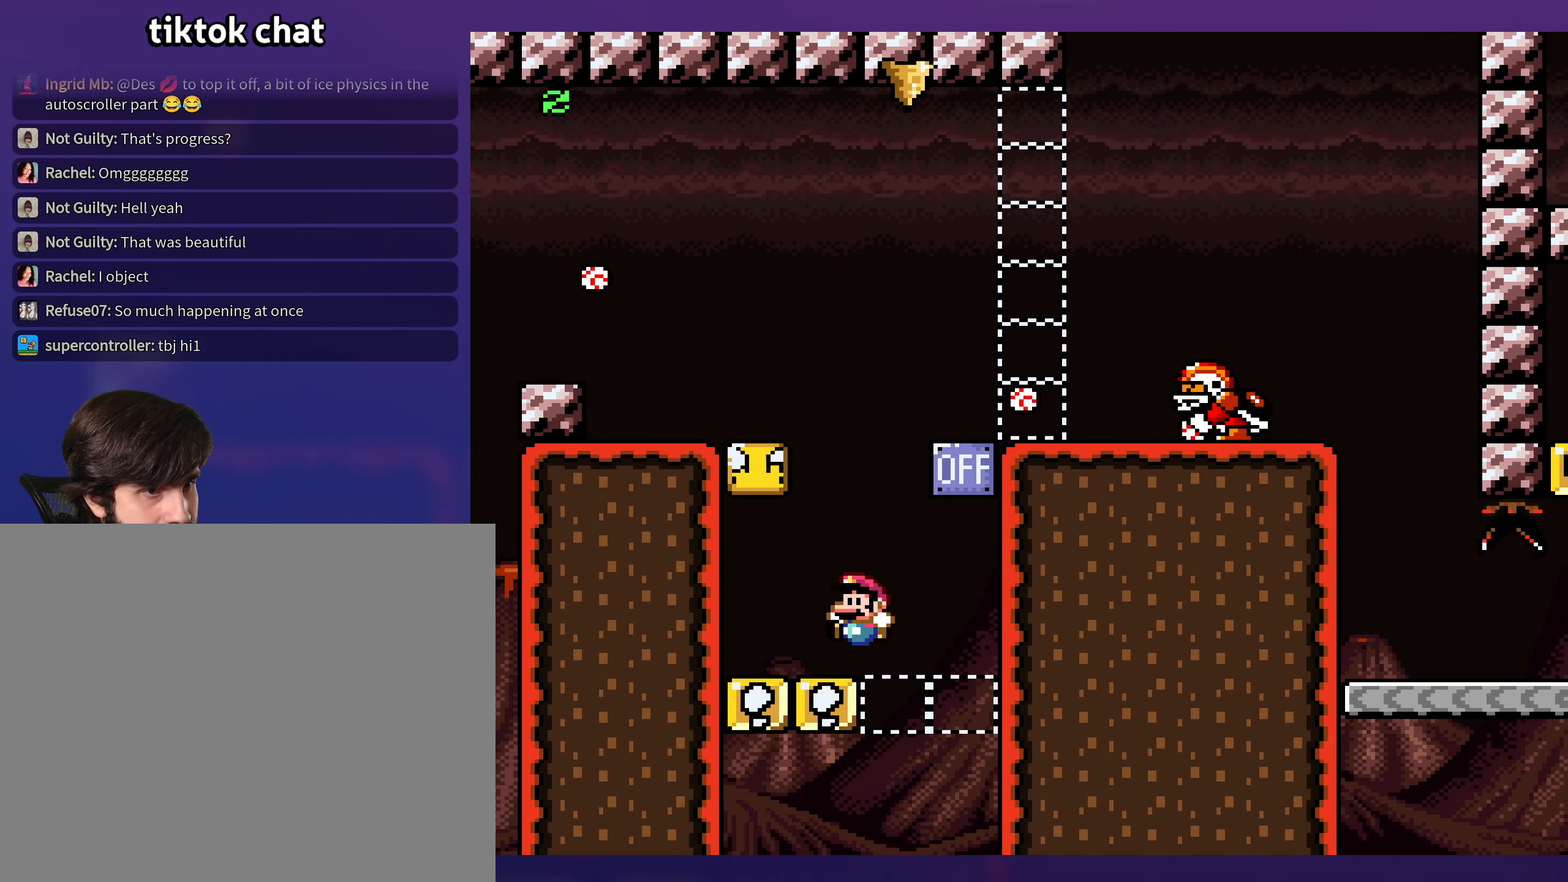
{"buttons": ["Y"], "events": [[183, "B", "down"], [250, "DPAD_LEFT", "up"], [400, "B", "up"]]}